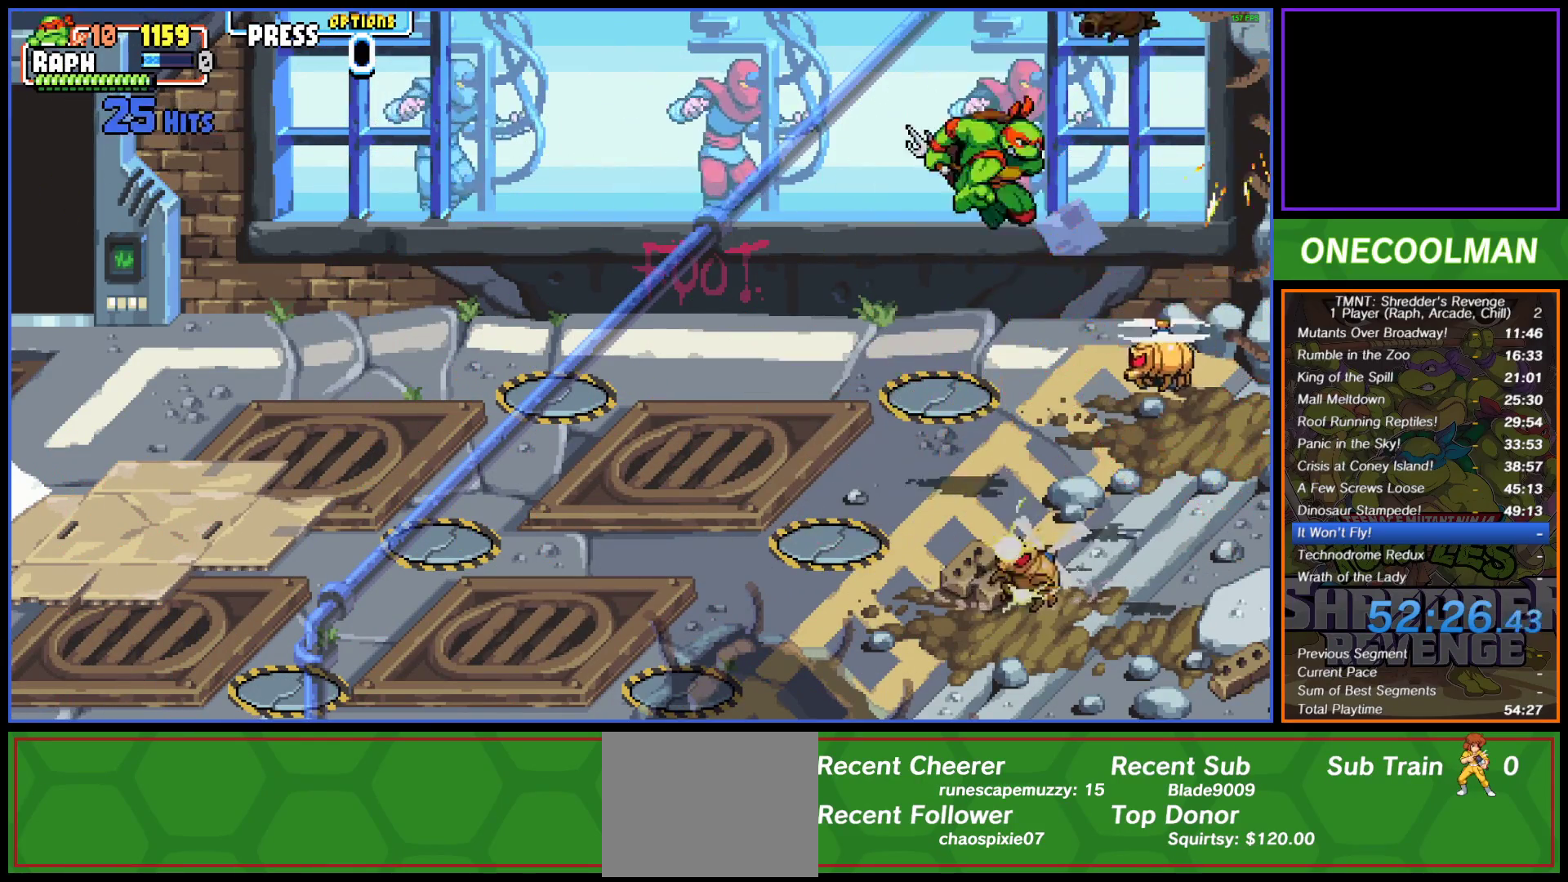
Gameplay with a controller (PlayStation layout); each line is a JSON object with the inputs held at the frame after it. "button_events" lists button changes between this image and that frame as [ms after this image, input, new state], when the widget could be followed in between (sticks are given only as held states). Not read: L3 R3 left_stick right_stick.
{"buttons": ["DPAD_LEFT"], "button_events": [[17, "SQUARE", "up"], [50, "CROSS", "up"], [100, "CROSS", "down"], [117, "SQUARE", "down"], [183, "SQUARE", "up"], [200, "DPAD_LEFT", "down"], [217, "CROSS", "up"], [267, "CROSS", "down"], [367, "CROSS", "up"], [383, "DPAD_DOWN", "up"]]}
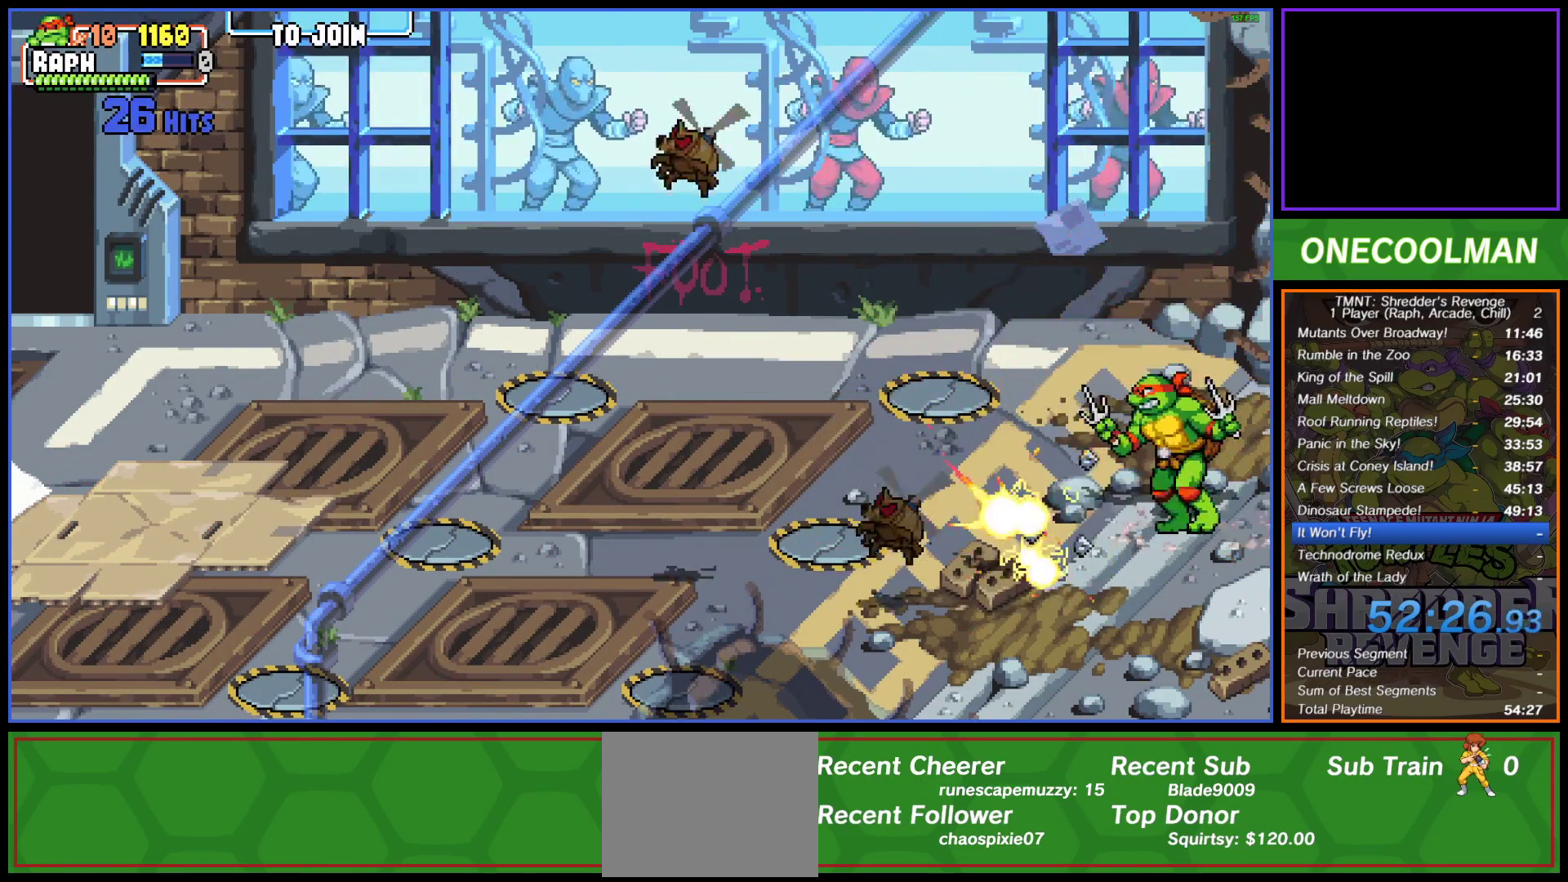
{"buttons": [], "button_events": [[133, "DPAD_UP", "down"], [217, "DPAD_UP", "up"], [217, "R1", "down"], [267, "DPAD_LEFT", "up"], [300, "R1", "up"]]}
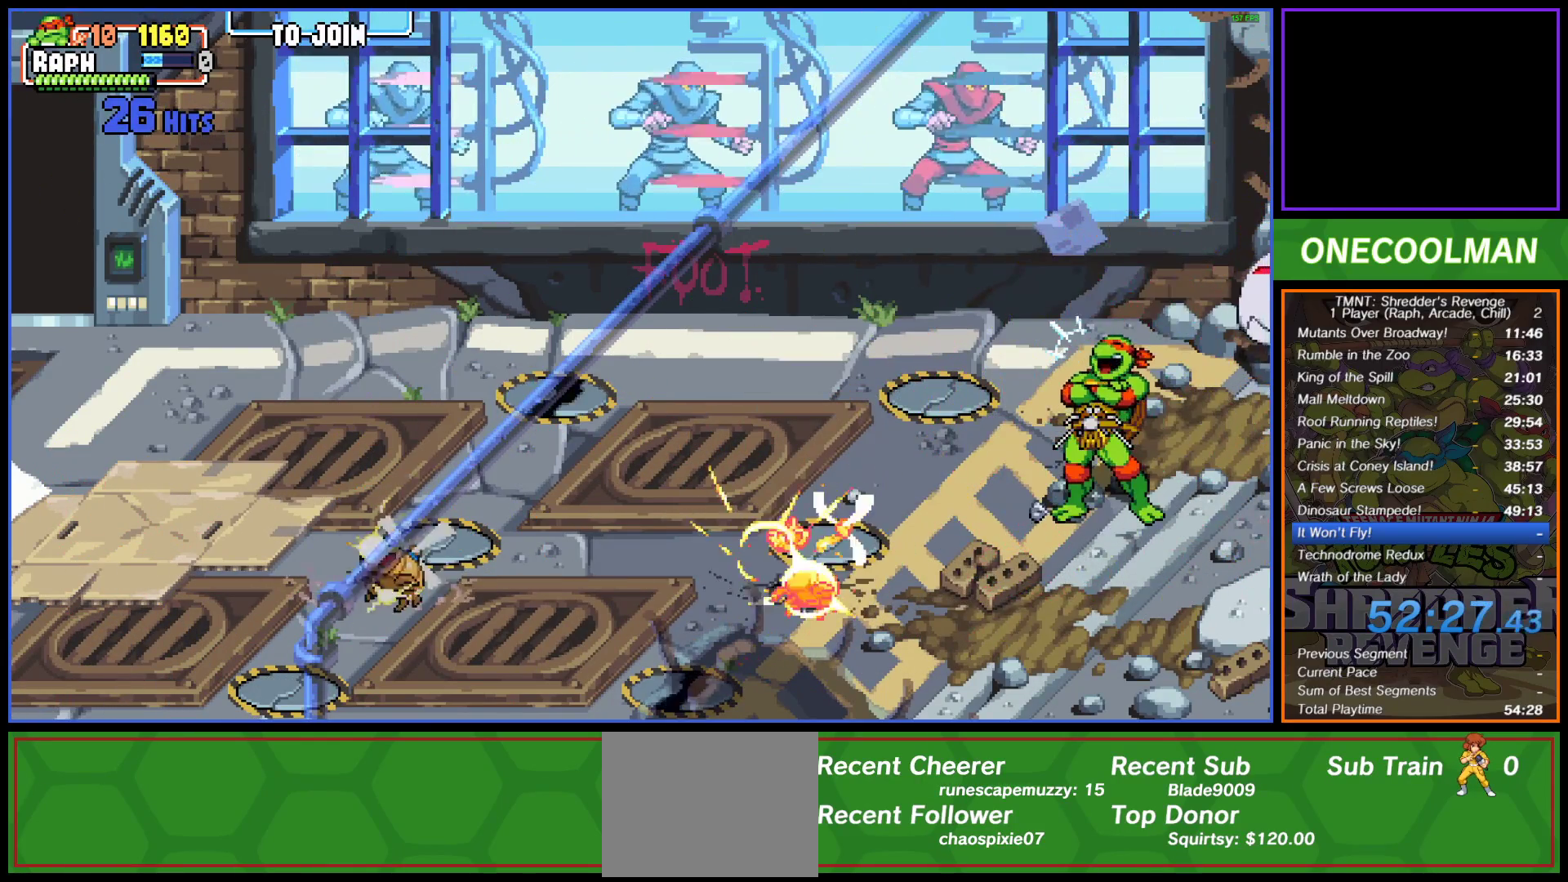
{"buttons": [], "button_events": []}
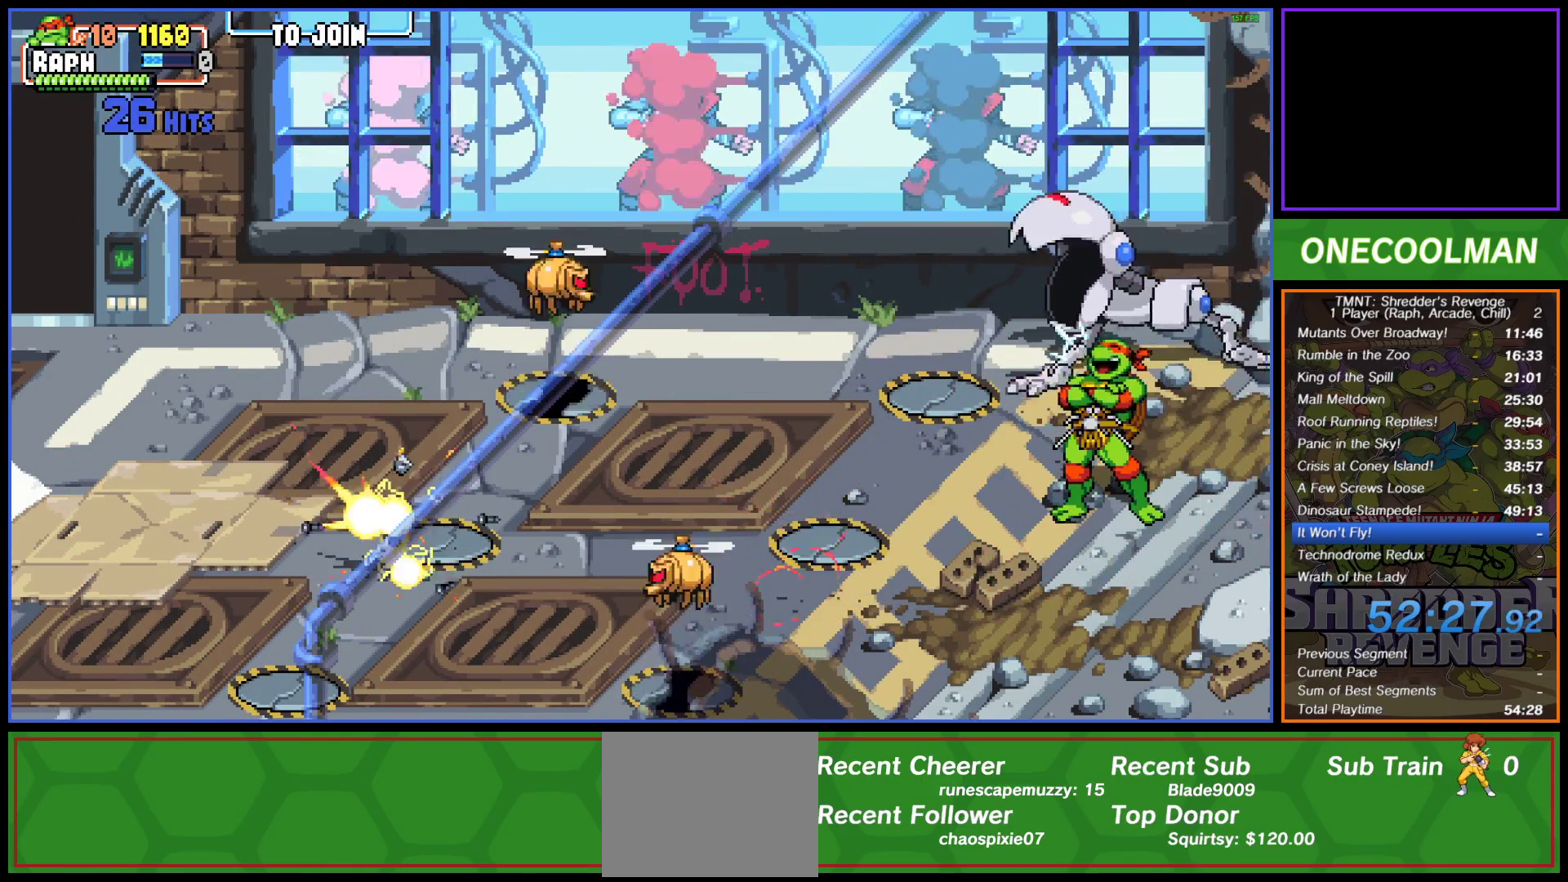
{"buttons": [], "button_events": []}
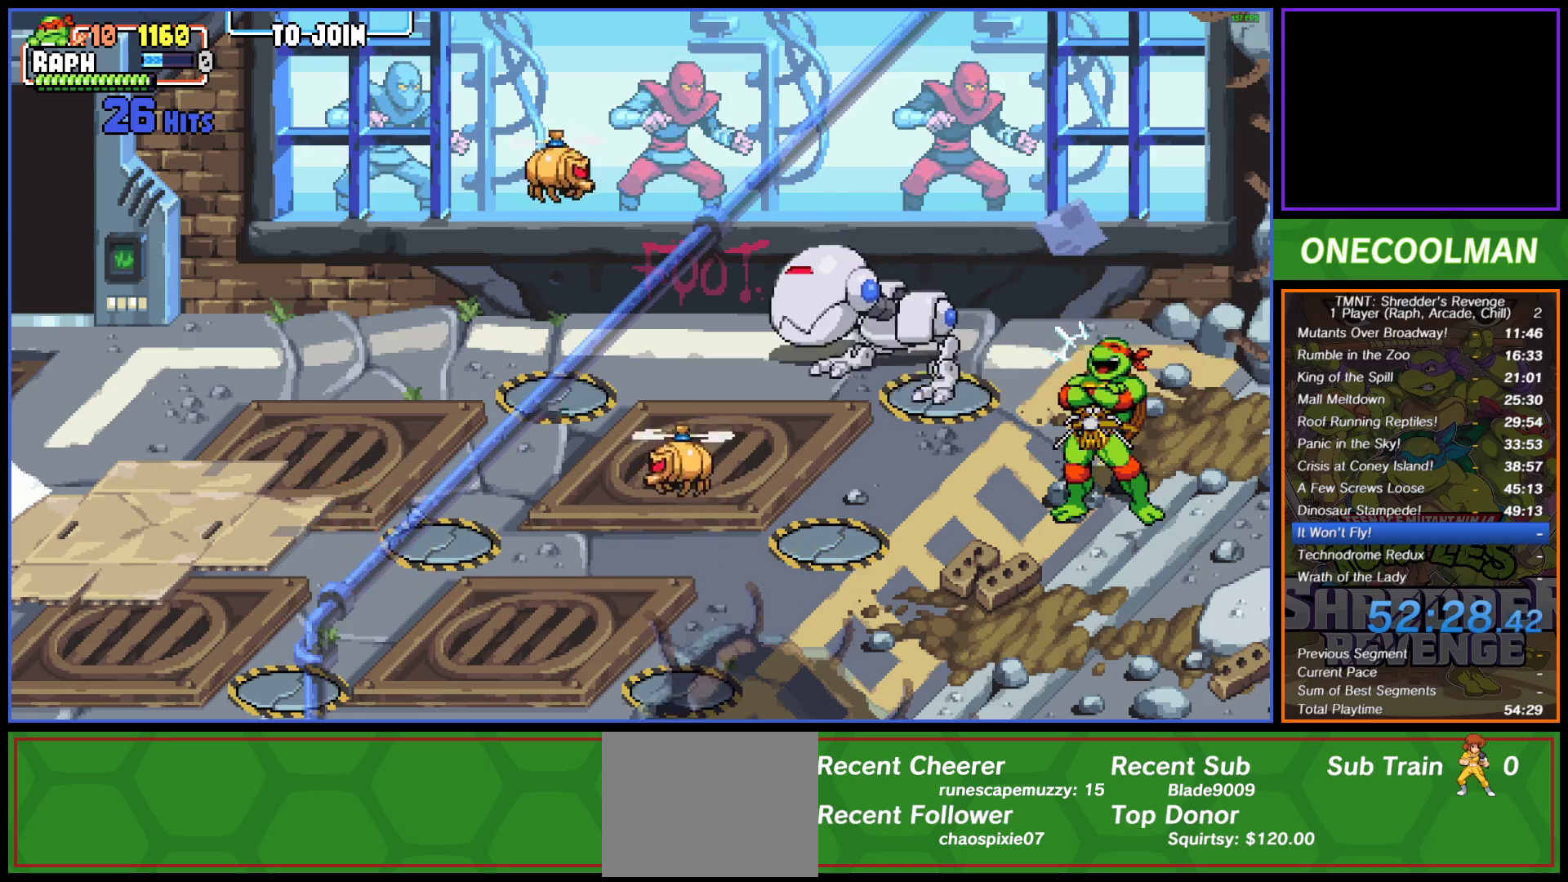
{"buttons": ["DPAD_LEFT"], "button_events": [[150, "DPAD_DOWN", "down"], [150, "DPAD_LEFT", "down"], [350, "DPAD_DOWN", "up"]]}
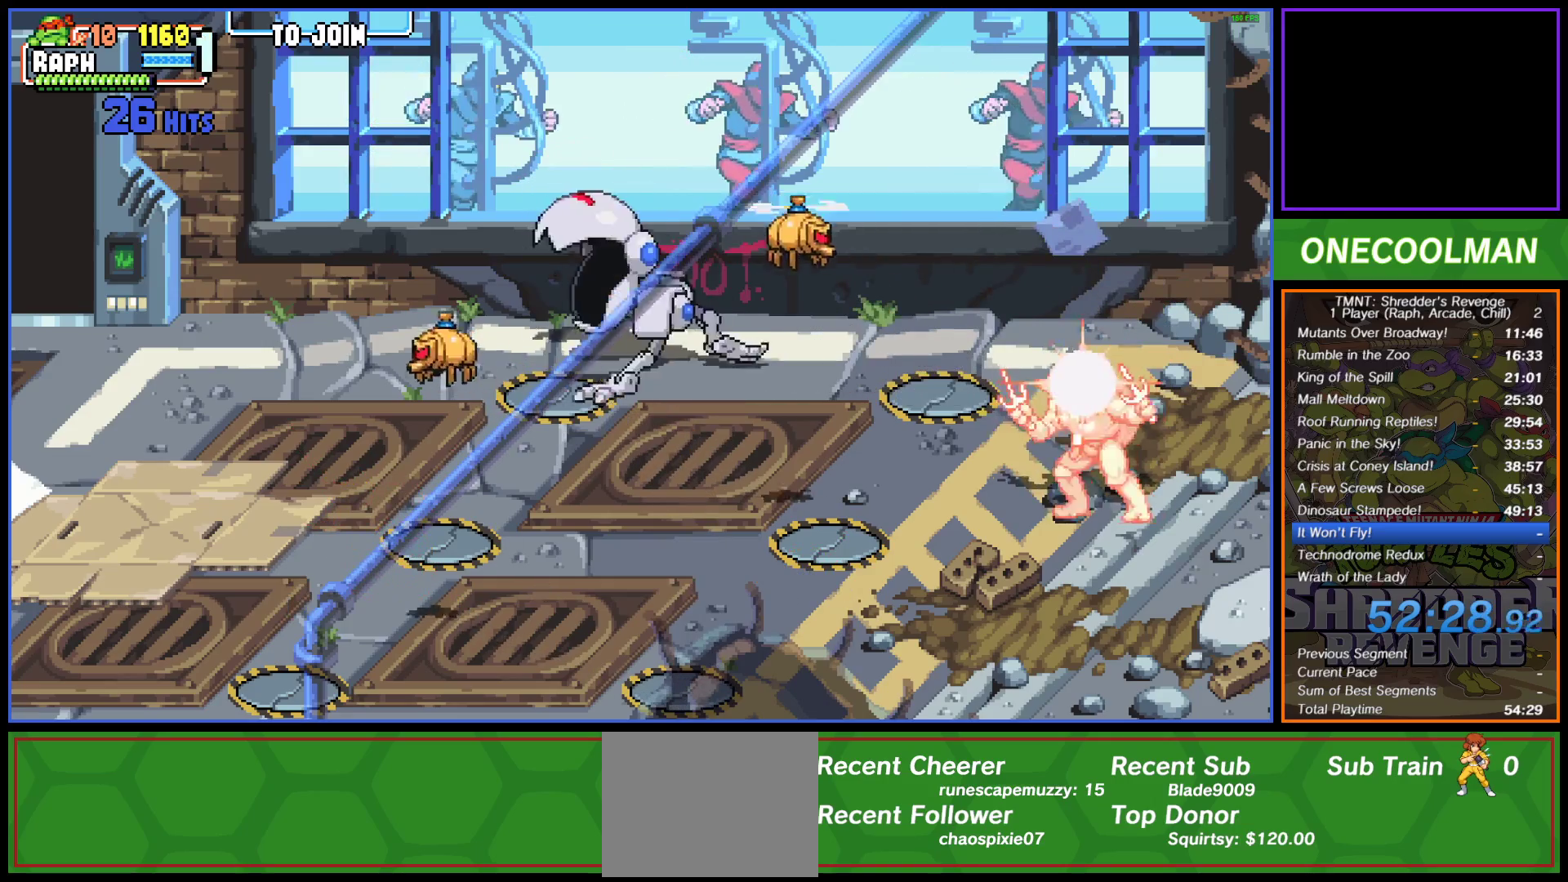
{"buttons": ["DPAD_LEFT"], "button_events": [[17, "DPAD_DOWN", "down"], [150, "CROSS", "down"], [200, "CROSS", "up"], [300, "TRIANGLE", "down"], [367, "TRIANGLE", "up"], [417, "TRIANGLE", "down"], [467, "TRIANGLE", "up"], [500, "DPAD_DOWN", "up"]]}
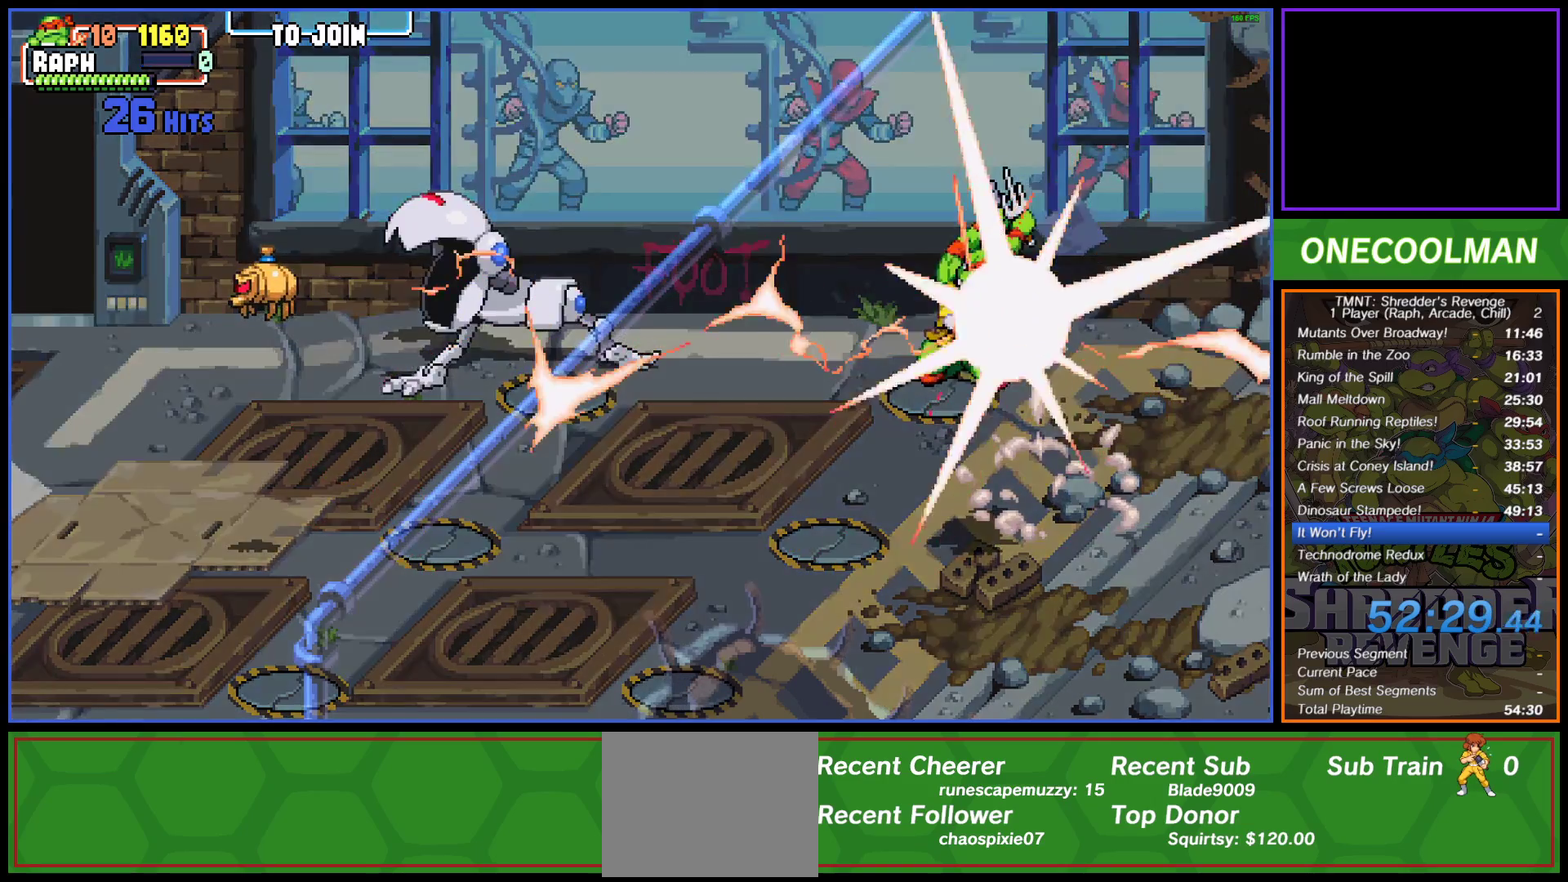
{"buttons": [], "button_events": [[100, "DPAD_LEFT", "up"]]}
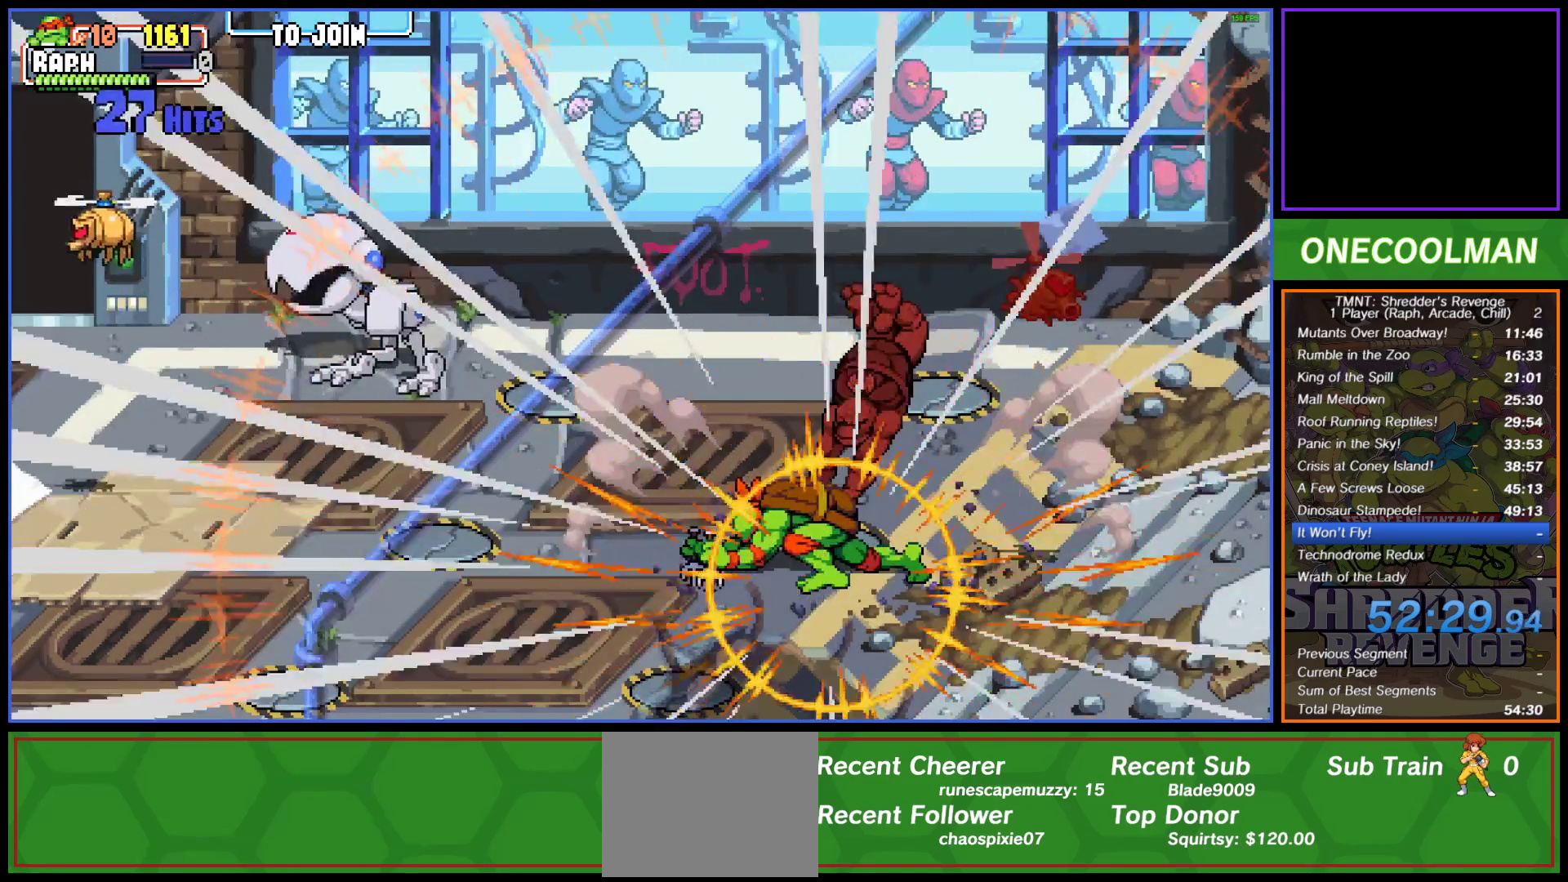
{"buttons": ["DPAD_LEFT"], "button_events": [[217, "DPAD_LEFT", "down"], [450, "DPAD_LEFT", "up"], [500, "DPAD_LEFT", "down"]]}
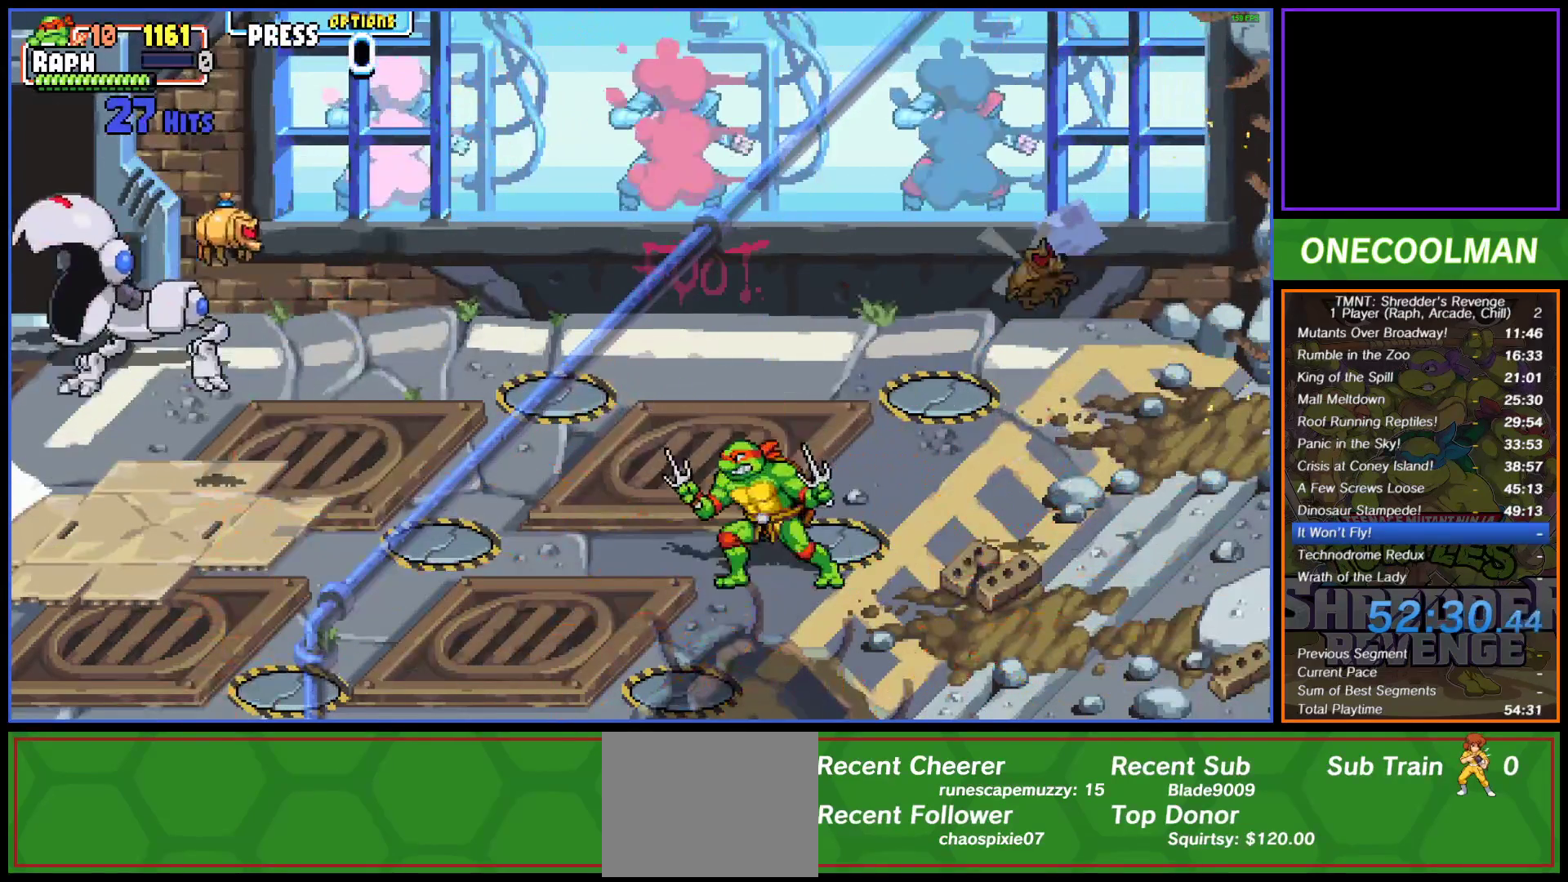
{"buttons": ["DPAD_UP", "DPAD_LEFT"], "button_events": [[467, "DPAD_UP", "down"]]}
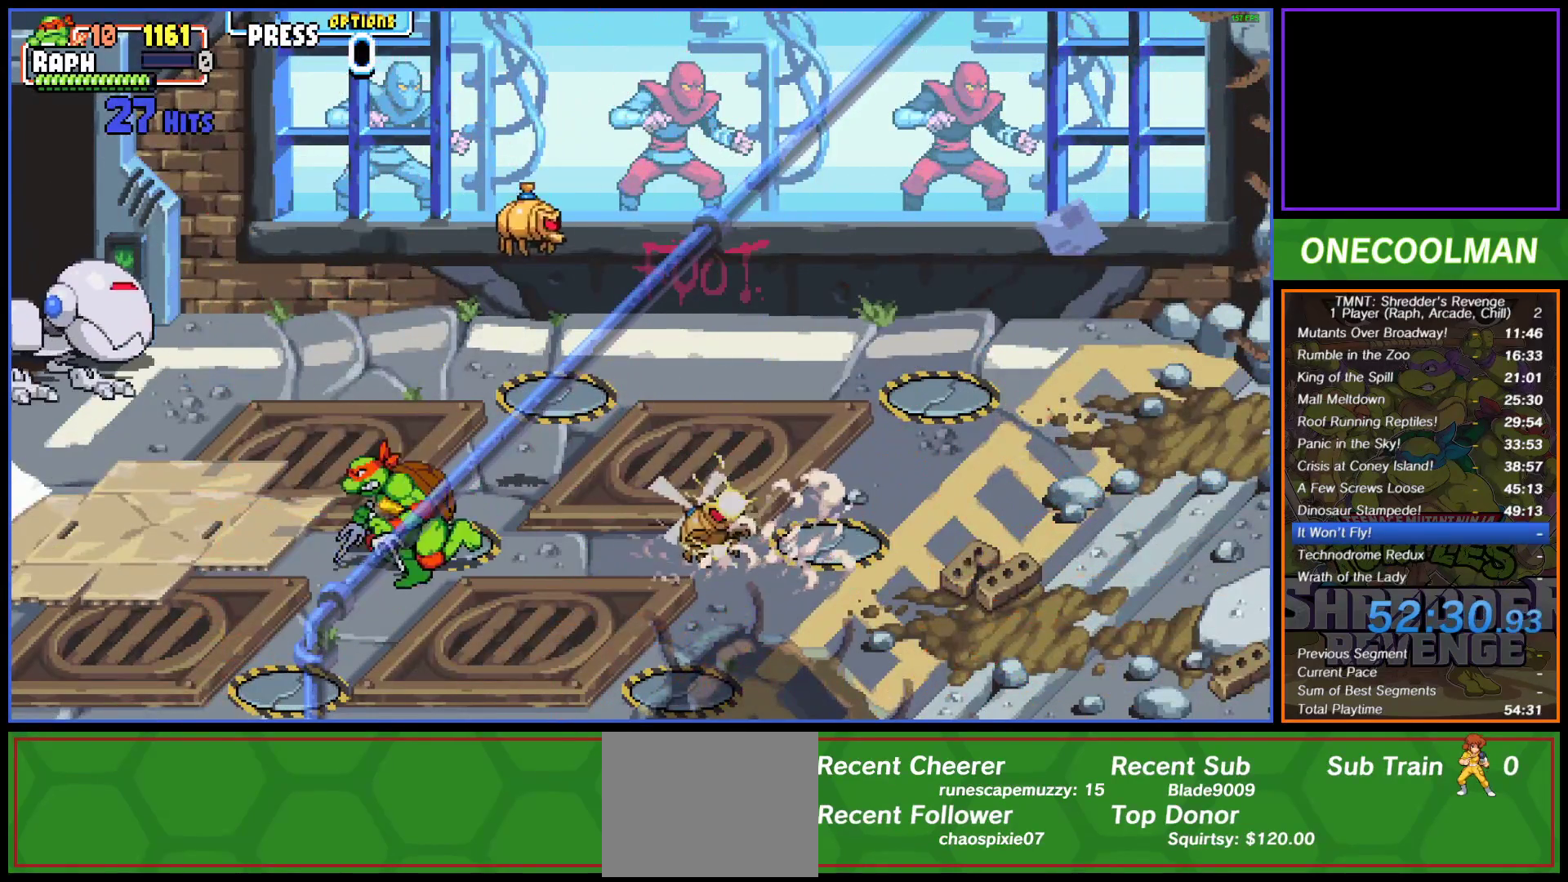
{"buttons": ["CROSS", "DPAD_UP", "DPAD_LEFT"], "button_events": [[450, "CROSS", "down"]]}
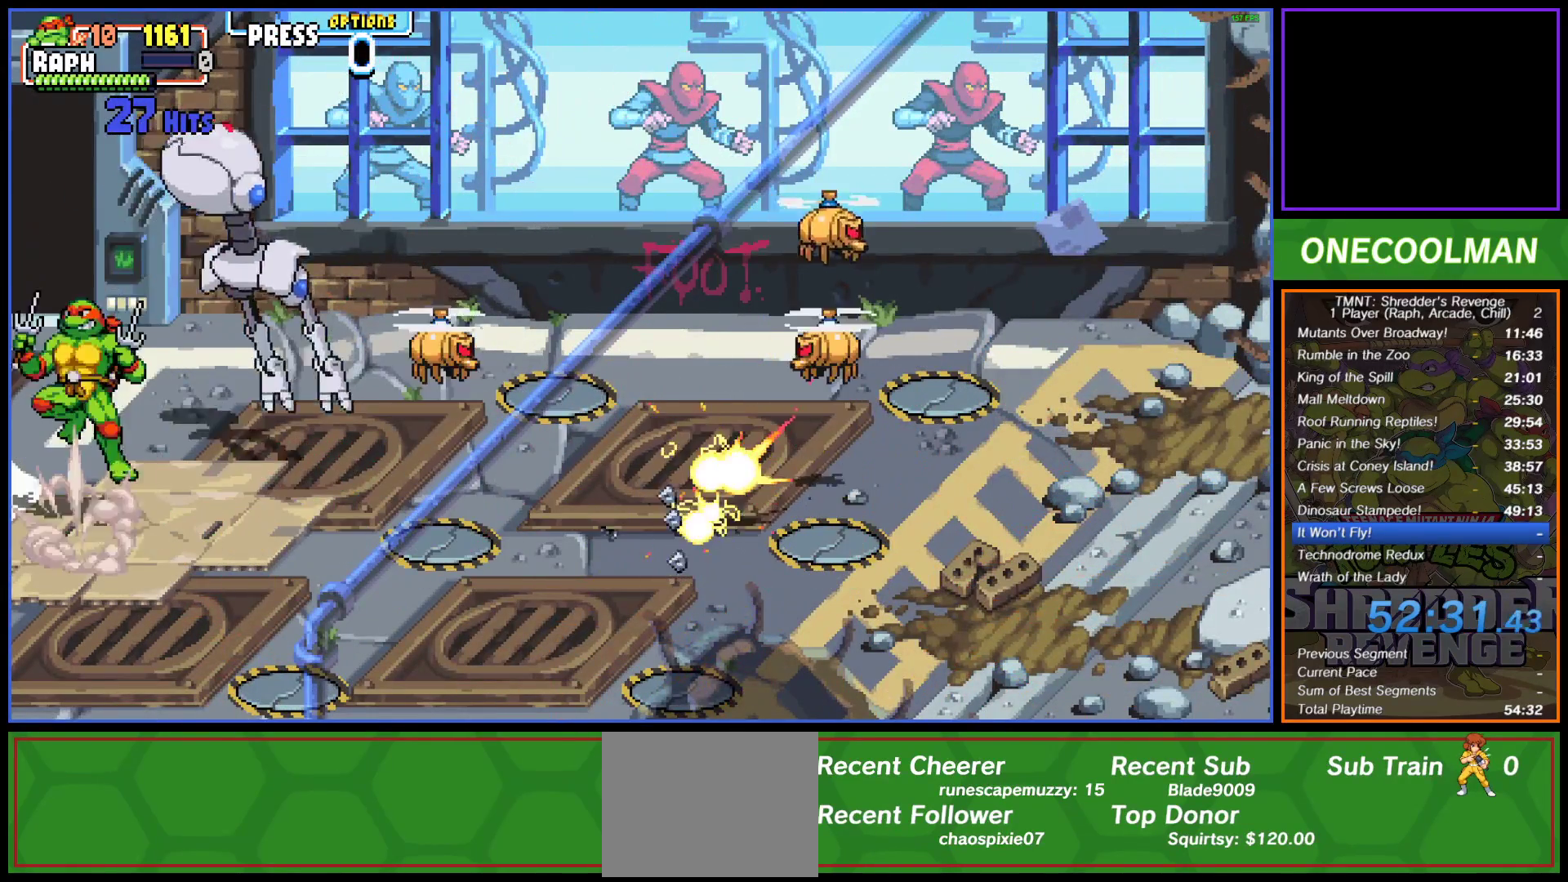
{"buttons": ["DPAD_RIGHT"], "button_events": [[17, "CROSS", "up"], [17, "DPAD_LEFT", "up"], [50, "DPAD_RIGHT", "down"], [67, "CROSS", "down"], [67, "SQUARE", "down"], [133, "SQUARE", "up"], [167, "CROSS", "up"], [167, "DPAD_UP", "up"], [217, "CROSS", "down"], [217, "SQUARE", "down"], [283, "SQUARE", "up"], [317, "CROSS", "up"], [367, "CROSS", "down"], [367, "SQUARE", "down"], [433, "SQUARE", "up"], [450, "CROSS", "up"]]}
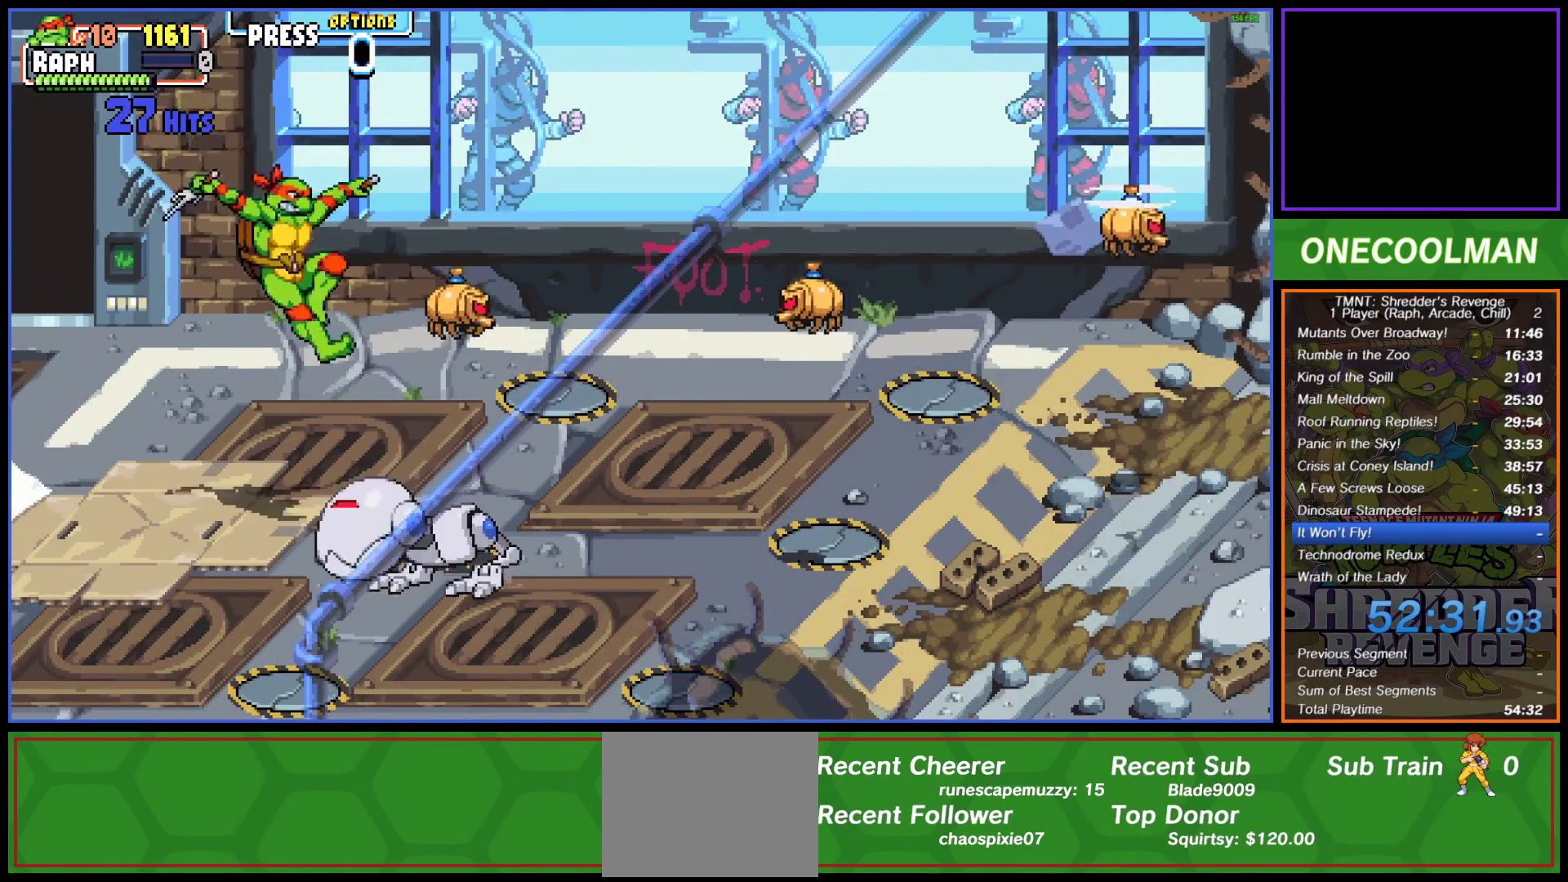
{"buttons": ["CROSS", "SQUARE", "DPAD_DOWN", "DPAD_RIGHT"], "button_events": [[17, "CROSS", "down"], [33, "SQUARE", "down"], [83, "SQUARE", "up"], [100, "CROSS", "up"], [117, "DPAD_DOWN", "down"], [167, "CROSS", "down"], [183, "SQUARE", "down"], [250, "SQUARE", "up"], [267, "CROSS", "up"], [300, "DPAD_RIGHT", "up"], [333, "CROSS", "down"], [333, "SQUARE", "down"], [400, "SQUARE", "up"], [417, "CROSS", "up"], [483, "CROSS", "down"], [483, "SQUARE", "down"], [500, "DPAD_RIGHT", "down"]]}
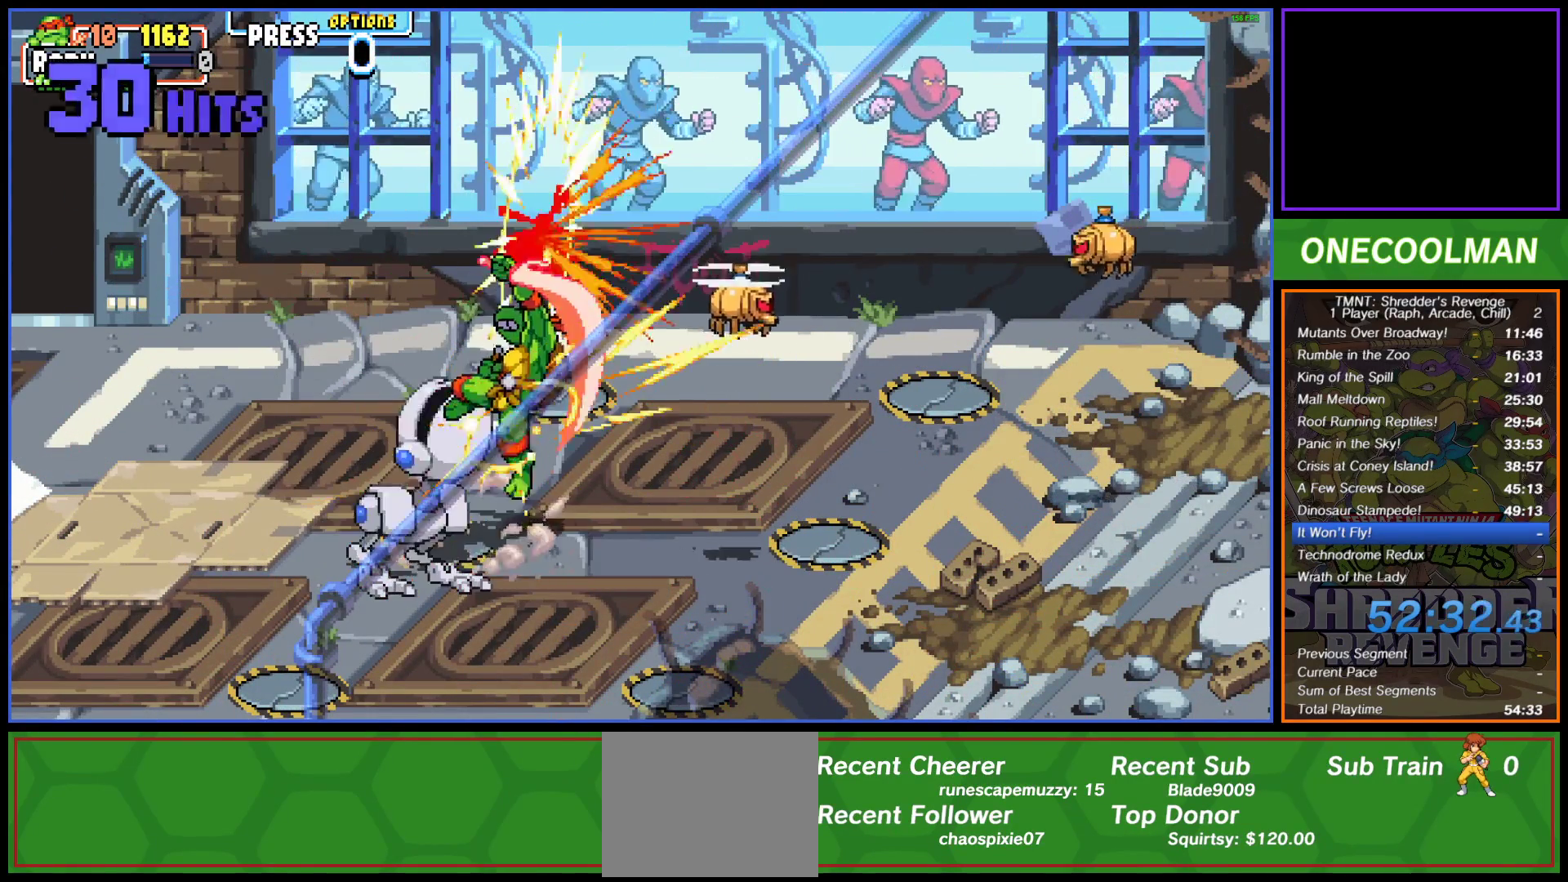
{"buttons": ["CROSS", "SQUARE", "DPAD_LEFT"], "button_events": [[50, "SQUARE", "up"], [67, "CROSS", "up"], [150, "CROSS", "down"], [150, "SQUARE", "down"], [217, "SQUARE", "up"], [233, "CROSS", "up"], [233, "DPAD_RIGHT", "up"], [250, "DPAD_DOWN", "up"], [250, "DPAD_LEFT", "down"], [300, "CROSS", "down"], [300, "SQUARE", "down"], [367, "SQUARE", "up"], [400, "CROSS", "up"], [450, "CROSS", "down"], [467, "SQUARE", "down"]]}
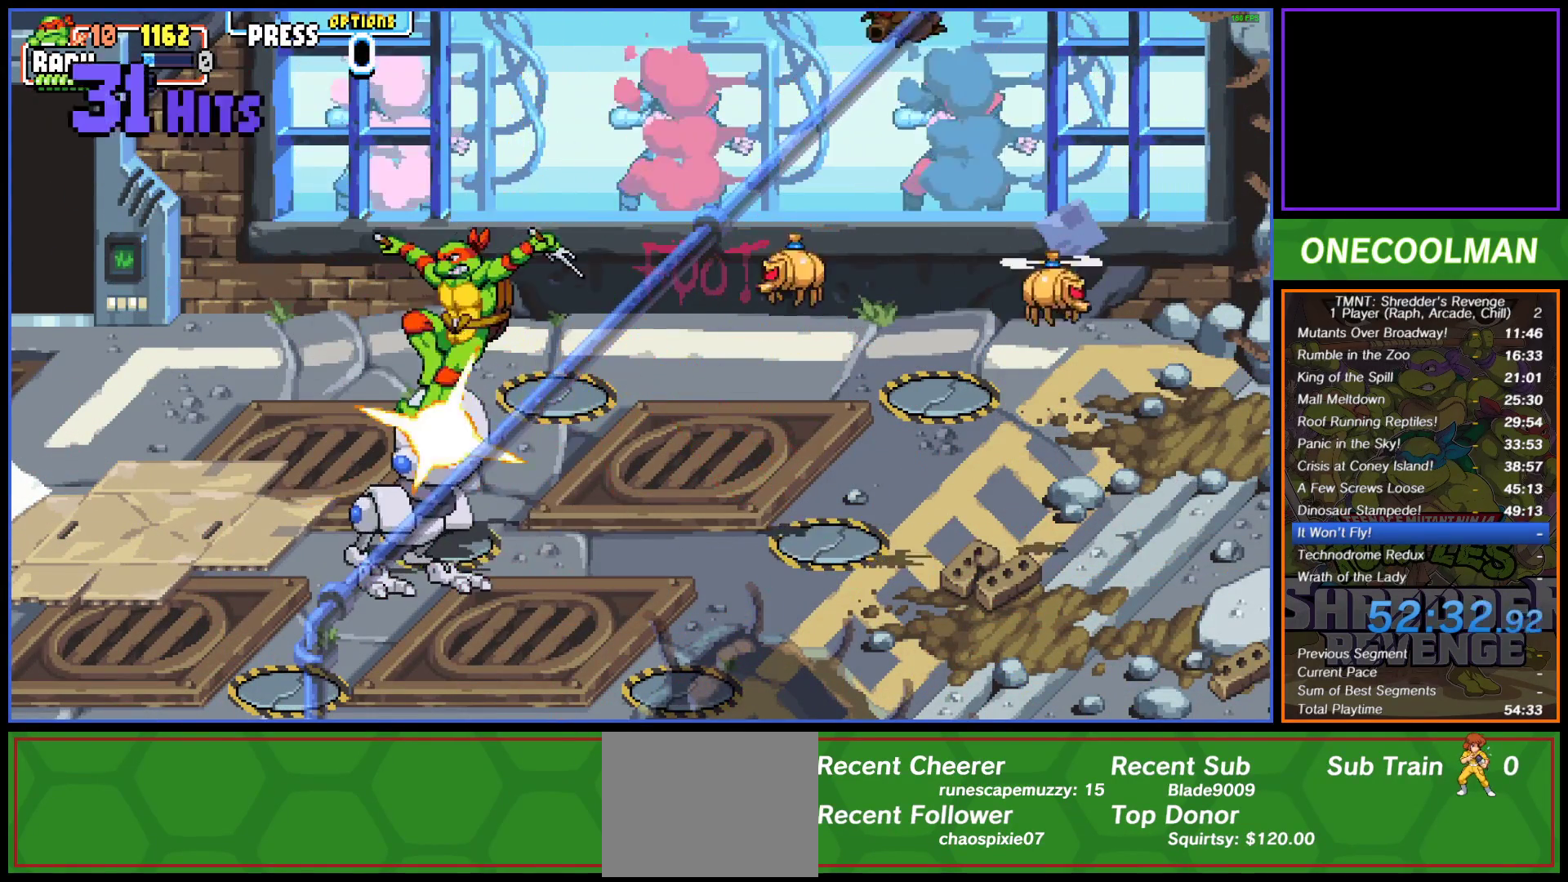
{"buttons": ["CROSS", "SQUARE", "DPAD_RIGHT"], "button_events": [[33, "SQUARE", "up"], [133, "SQUARE", "down"], [183, "SQUARE", "up"], [217, "CROSS", "up"], [283, "CROSS", "down"], [300, "DPAD_LEFT", "up"], [300, "SQUARE", "down"], [317, "DPAD_RIGHT", "down"], [350, "SQUARE", "up"], [383, "CROSS", "up"], [450, "CROSS", "down"], [467, "SQUARE", "down"]]}
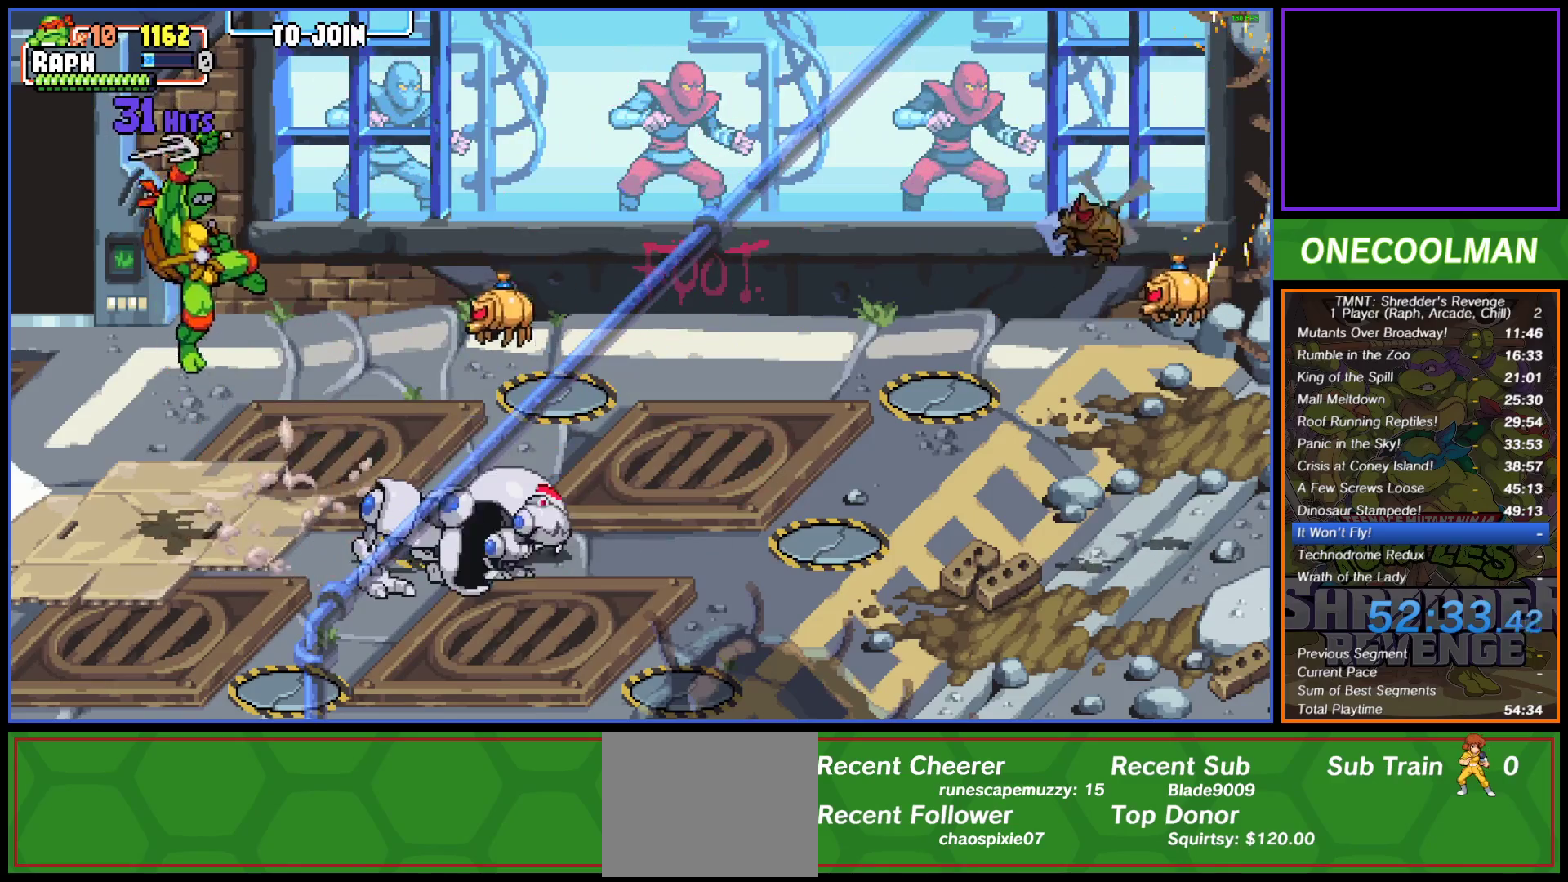
{"buttons": ["CROSS", "SQUARE", "DPAD_RIGHT"], "button_events": [[17, "SQUARE", "up"], [50, "CROSS", "up"], [117, "CROSS", "down"], [133, "SQUARE", "down"], [200, "SQUARE", "up"], [217, "CROSS", "up"], [283, "CROSS", "down"], [300, "SQUARE", "down"], [367, "SQUARE", "up"], [383, "CROSS", "up"], [450, "CROSS", "down"], [467, "SQUARE", "down"]]}
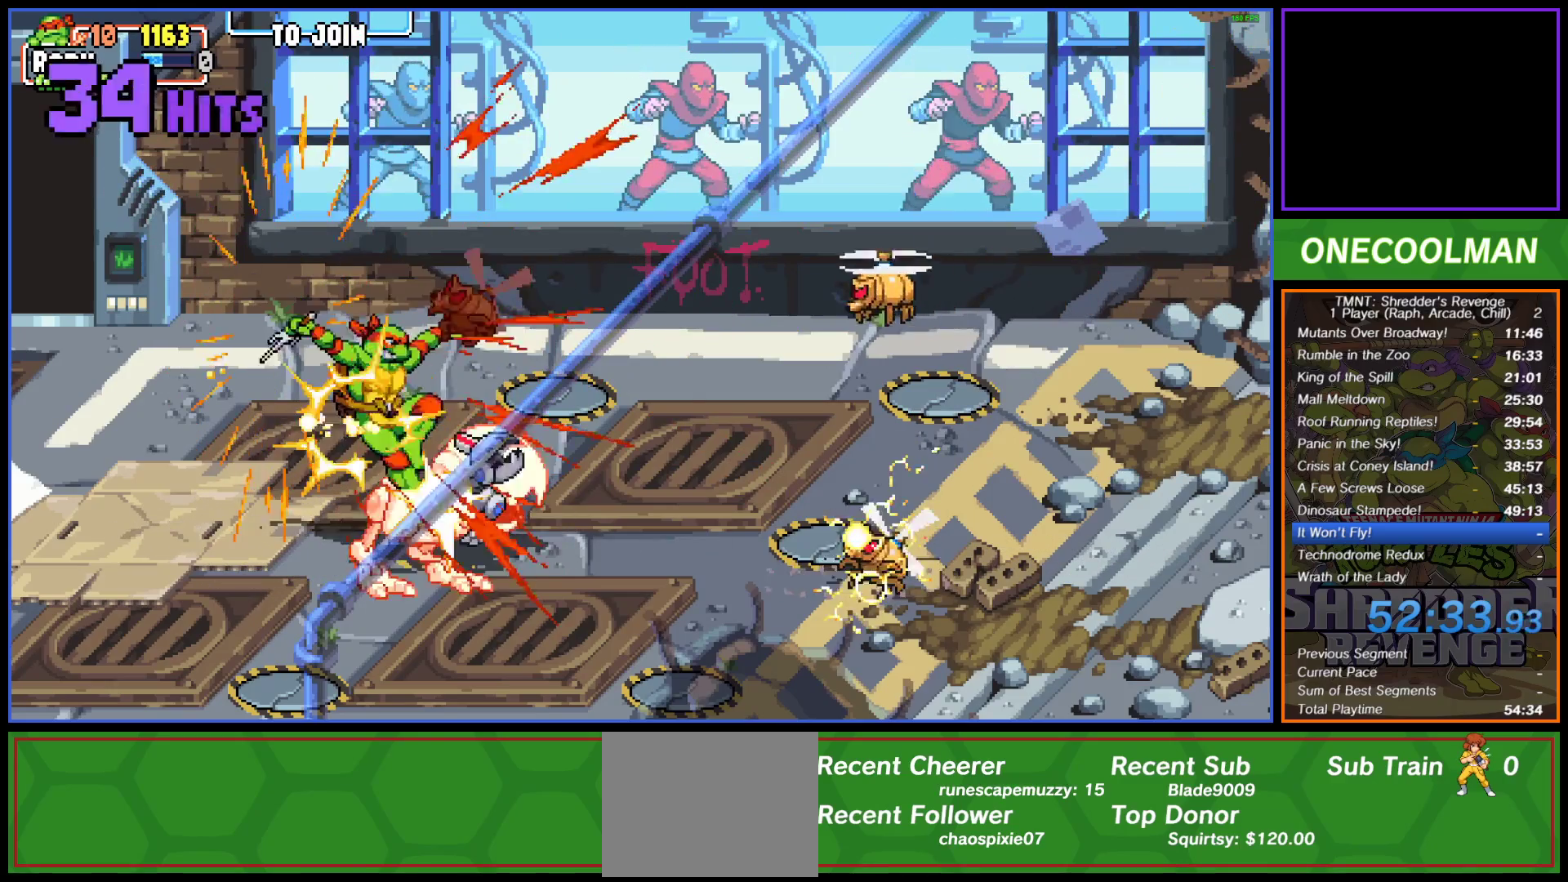
{"buttons": ["CROSS", "SQUARE", "DPAD_RIGHT"], "button_events": [[33, "SQUARE", "up"], [67, "CROSS", "up"], [117, "CROSS", "down"], [133, "SQUARE", "down"], [200, "SQUARE", "up"], [233, "CROSS", "up"], [283, "CROSS", "down"], [317, "SQUARE", "down"], [367, "SQUARE", "up"], [400, "CROSS", "up"], [467, "CROSS", "down"], [483, "SQUARE", "down"]]}
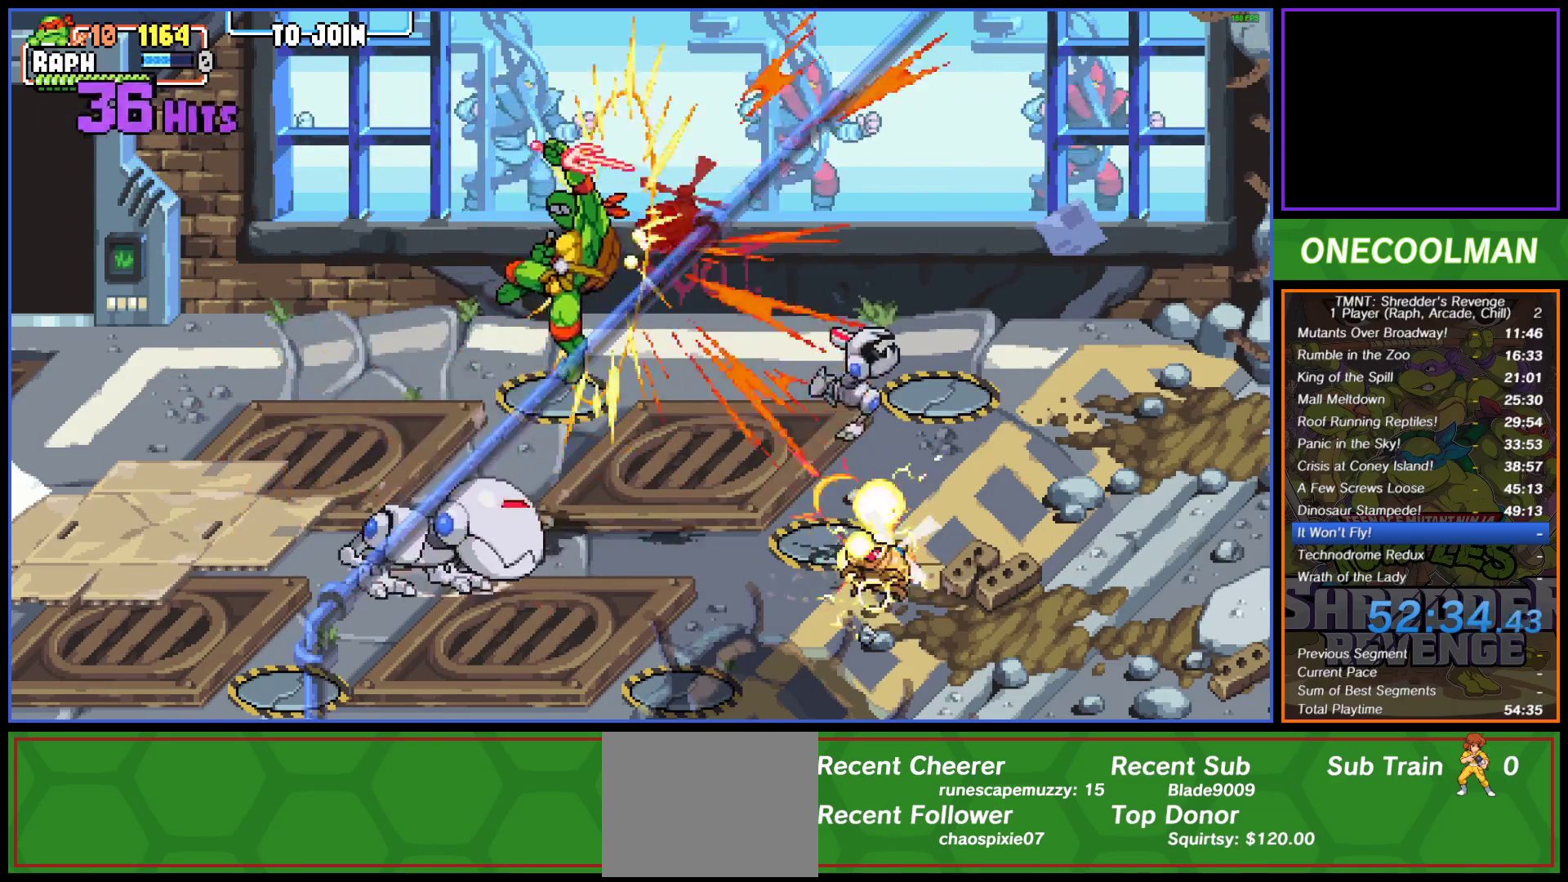
{"buttons": ["CROSS", "SQUARE", "DPAD_LEFT"], "button_events": [[50, "SQUARE", "up"], [83, "CROSS", "up"], [117, "DPAD_RIGHT", "up"], [133, "CROSS", "down"], [133, "DPAD_LEFT", "down"], [150, "SQUARE", "down"], [217, "SQUARE", "up"], [250, "CROSS", "up"], [300, "CROSS", "down"], [333, "SQUARE", "down"], [400, "SQUARE", "up"], [433, "CROSS", "up"], [483, "CROSS", "down"], [500, "SQUARE", "down"]]}
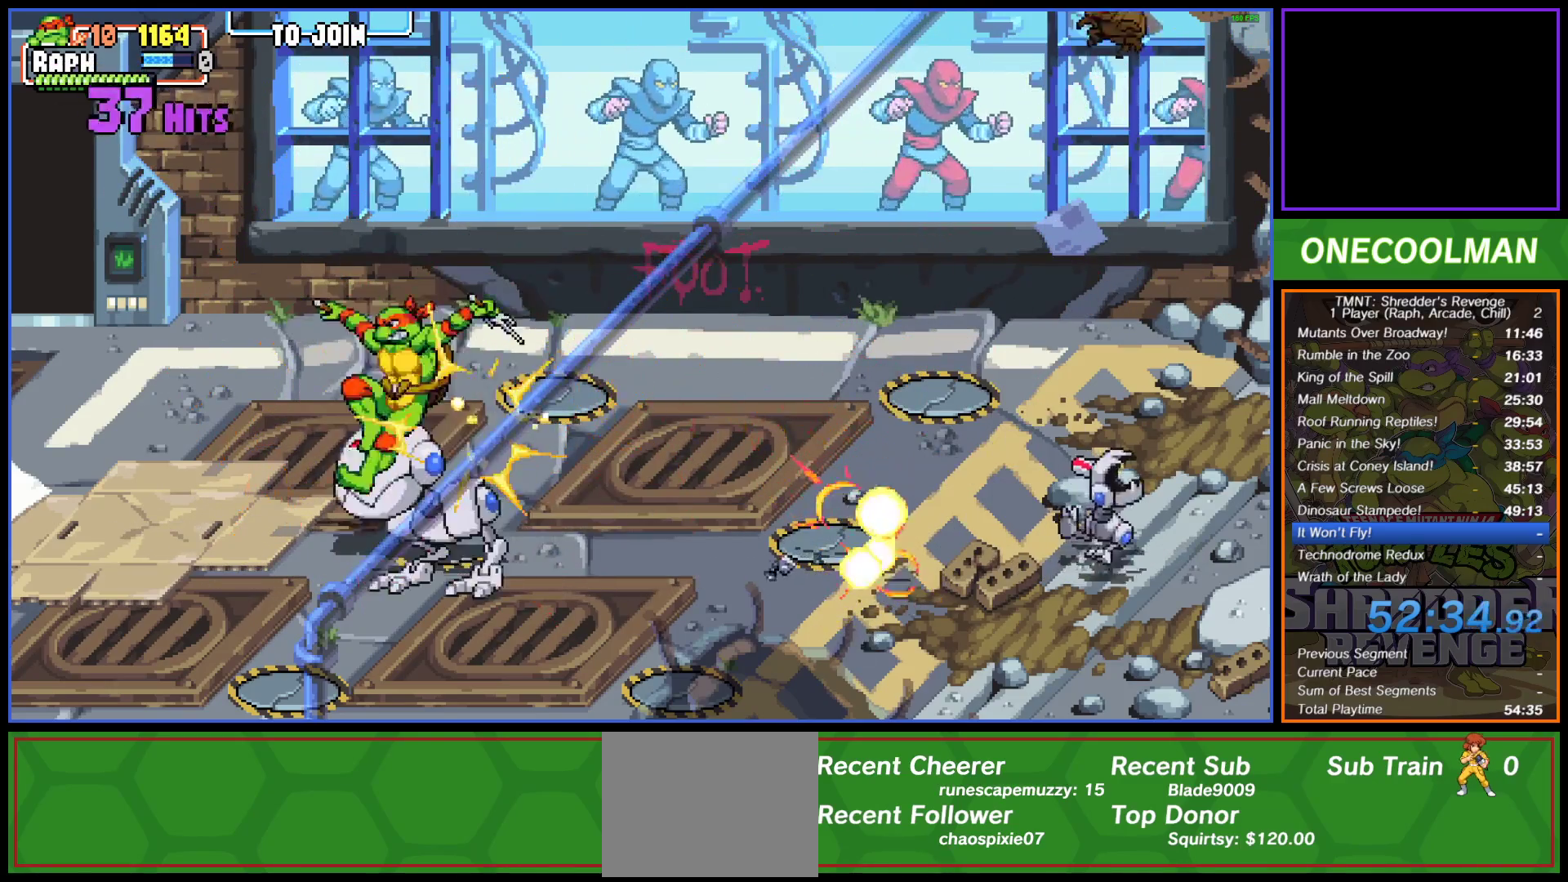
{"buttons": ["DPAD_RIGHT"], "button_events": [[33, "DPAD_LEFT", "up"], [50, "SQUARE", "up"], [83, "CROSS", "up"], [83, "DPAD_RIGHT", "down"], [167, "CROSS", "down"], [183, "SQUARE", "down"], [233, "SQUARE", "up"], [267, "CROSS", "up"], [333, "CROSS", "down"], [350, "SQUARE", "down"], [417, "SQUARE", "up"], [450, "CROSS", "up"]]}
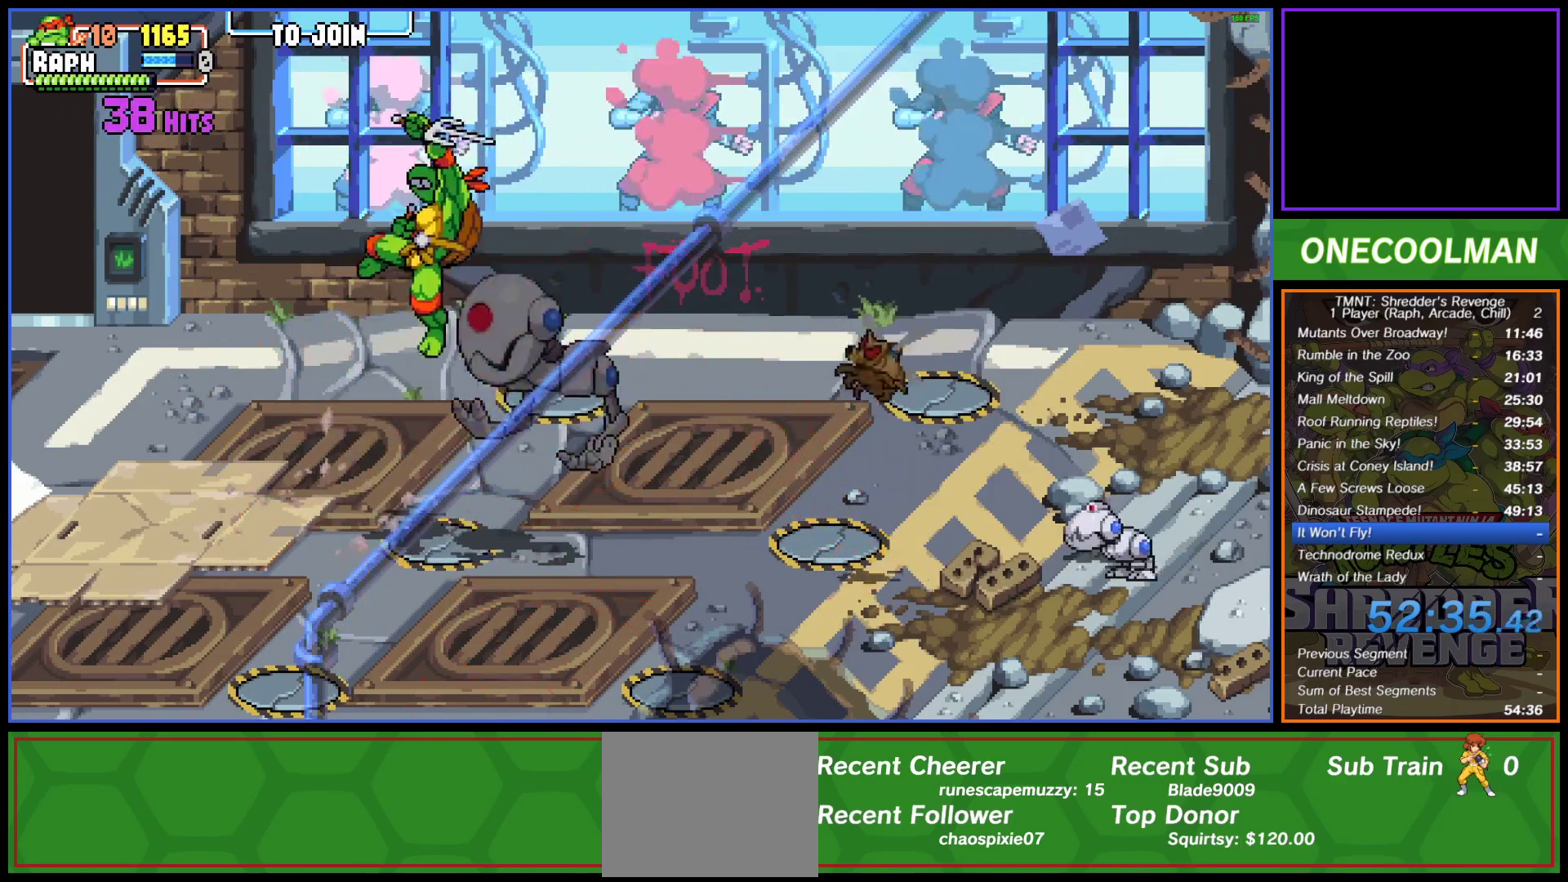
{"buttons": [], "button_events": [[17, "CROSS", "down"], [33, "SQUARE", "down"], [83, "SQUARE", "up"], [117, "CROSS", "up"], [200, "CROSS", "down"], [283, "CROSS", "up"], [450, "DPAD_RIGHT", "up"]]}
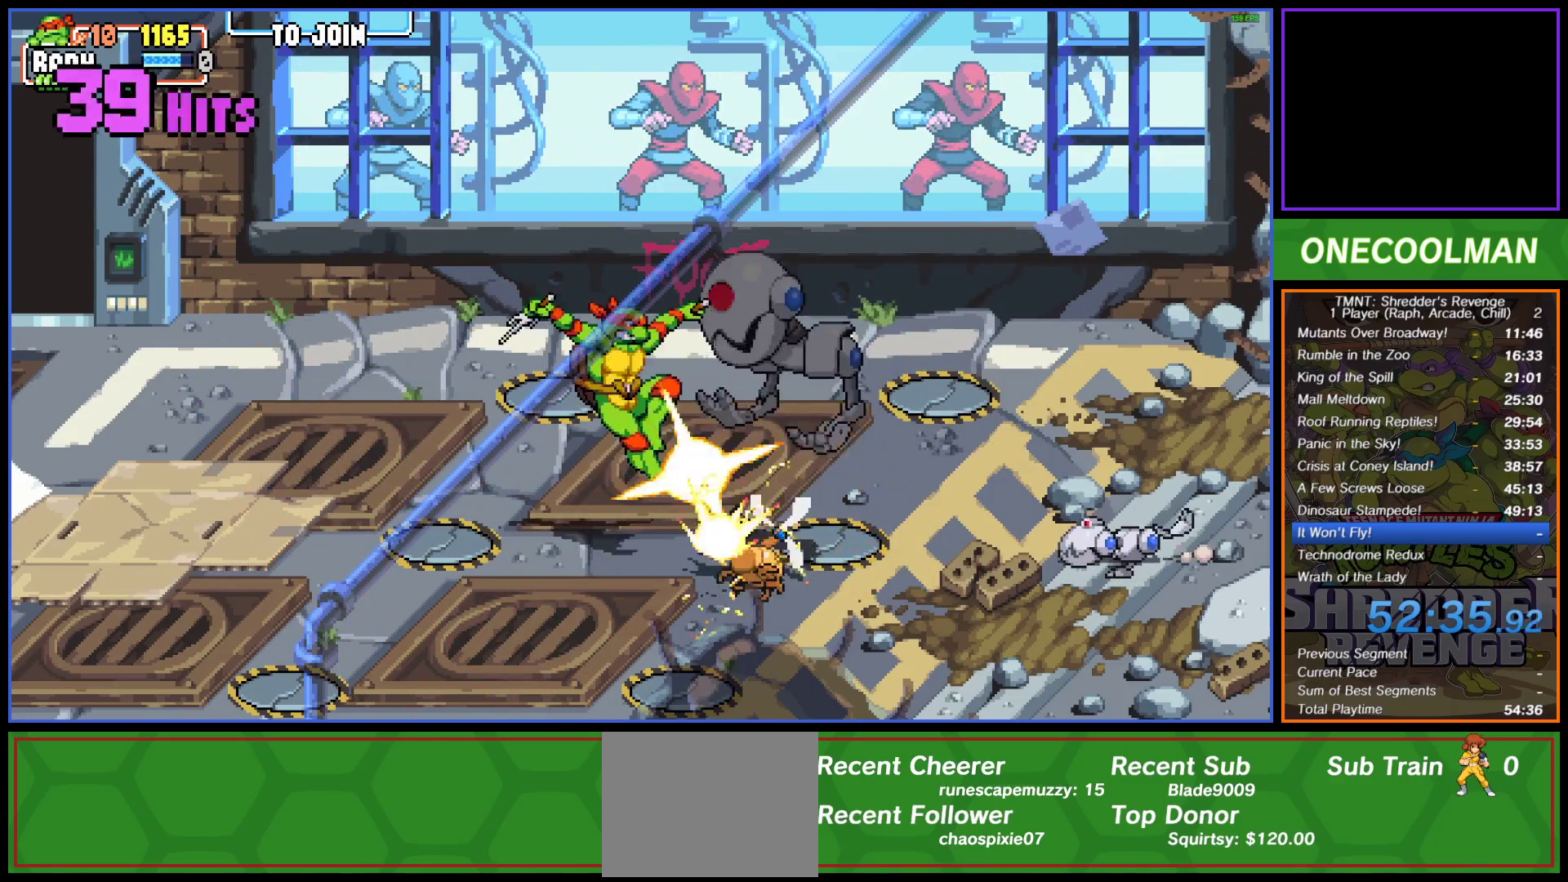
{"buttons": ["DPAD_RIGHT"], "button_events": [[133, "DPAD_RIGHT", "down"], [217, "DPAD_RIGHT", "up"], [283, "DPAD_UP", "down"], [300, "DPAD_RIGHT", "down"], [417, "DPAD_UP", "up"]]}
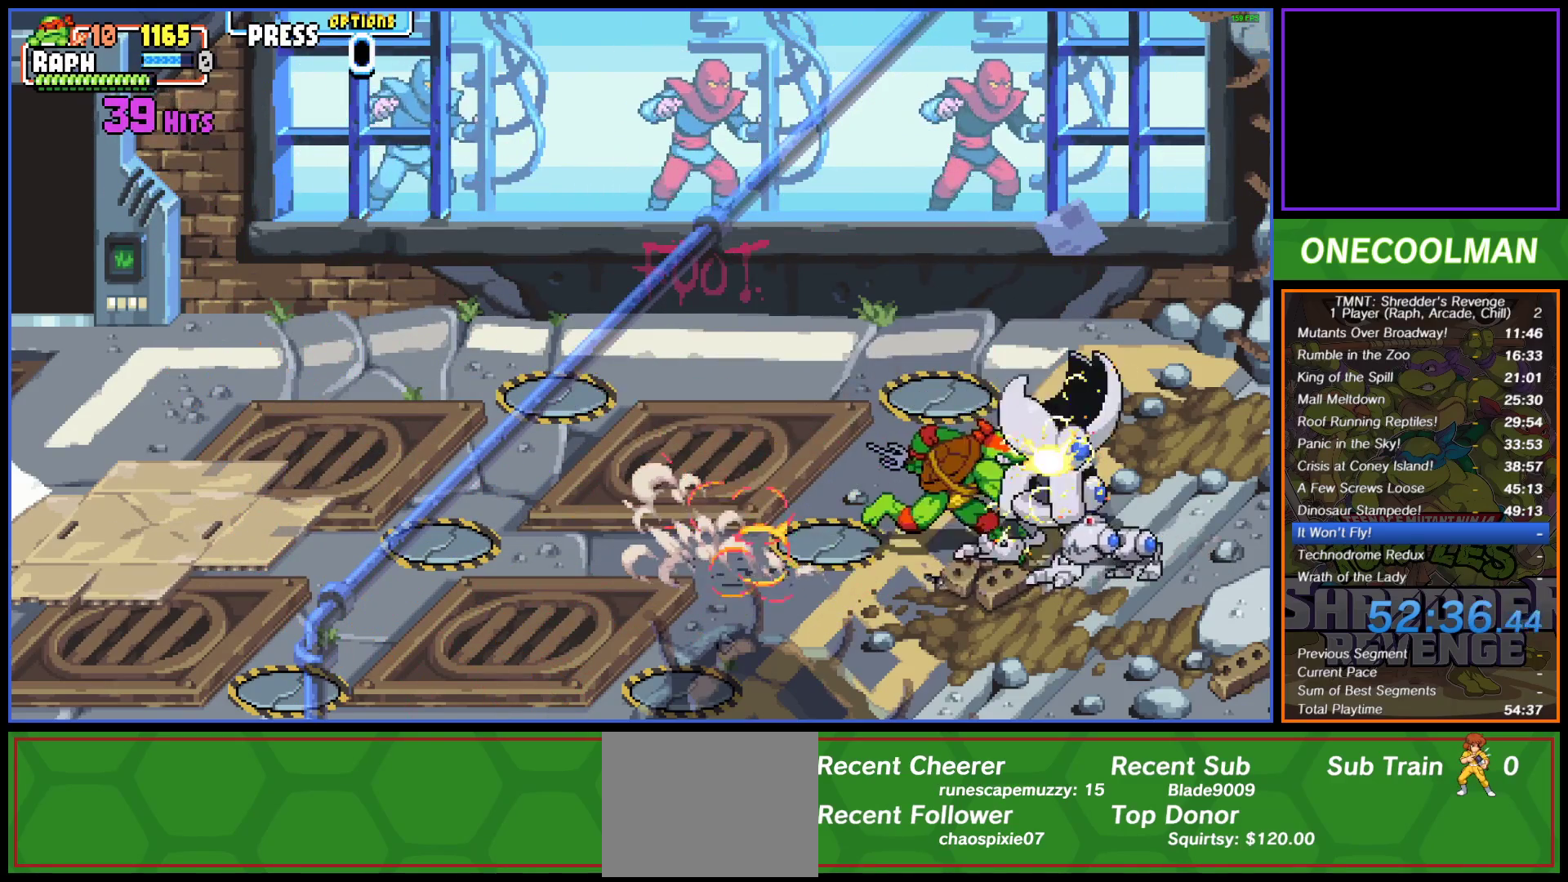
{"buttons": ["SQUARE"], "button_events": [[33, "DPAD_RIGHT", "up"], [50, "SQUARE", "down"], [133, "SQUARE", "up"], [200, "SQUARE", "down"], [267, "SQUARE", "up"], [333, "SQUARE", "down"], [417, "SQUARE", "up"], [500, "SQUARE", "down"]]}
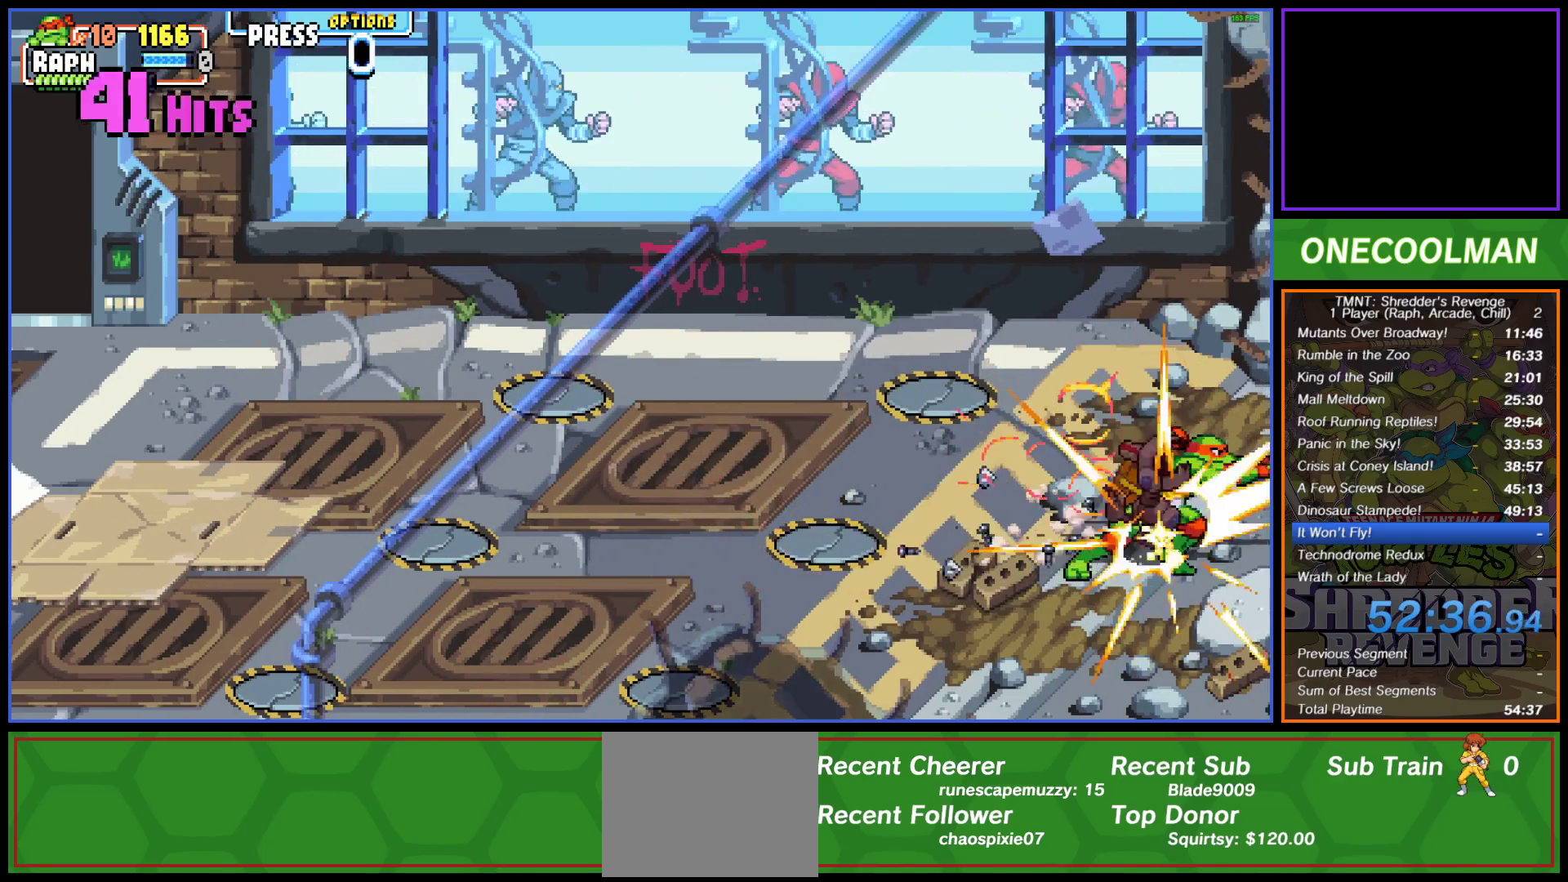
{"buttons": [], "button_events": [[50, "SQUARE", "up"], [117, "SQUARE", "down"], [183, "SQUARE", "up"], [433, "R1", "down"], [500, "R1", "up"]]}
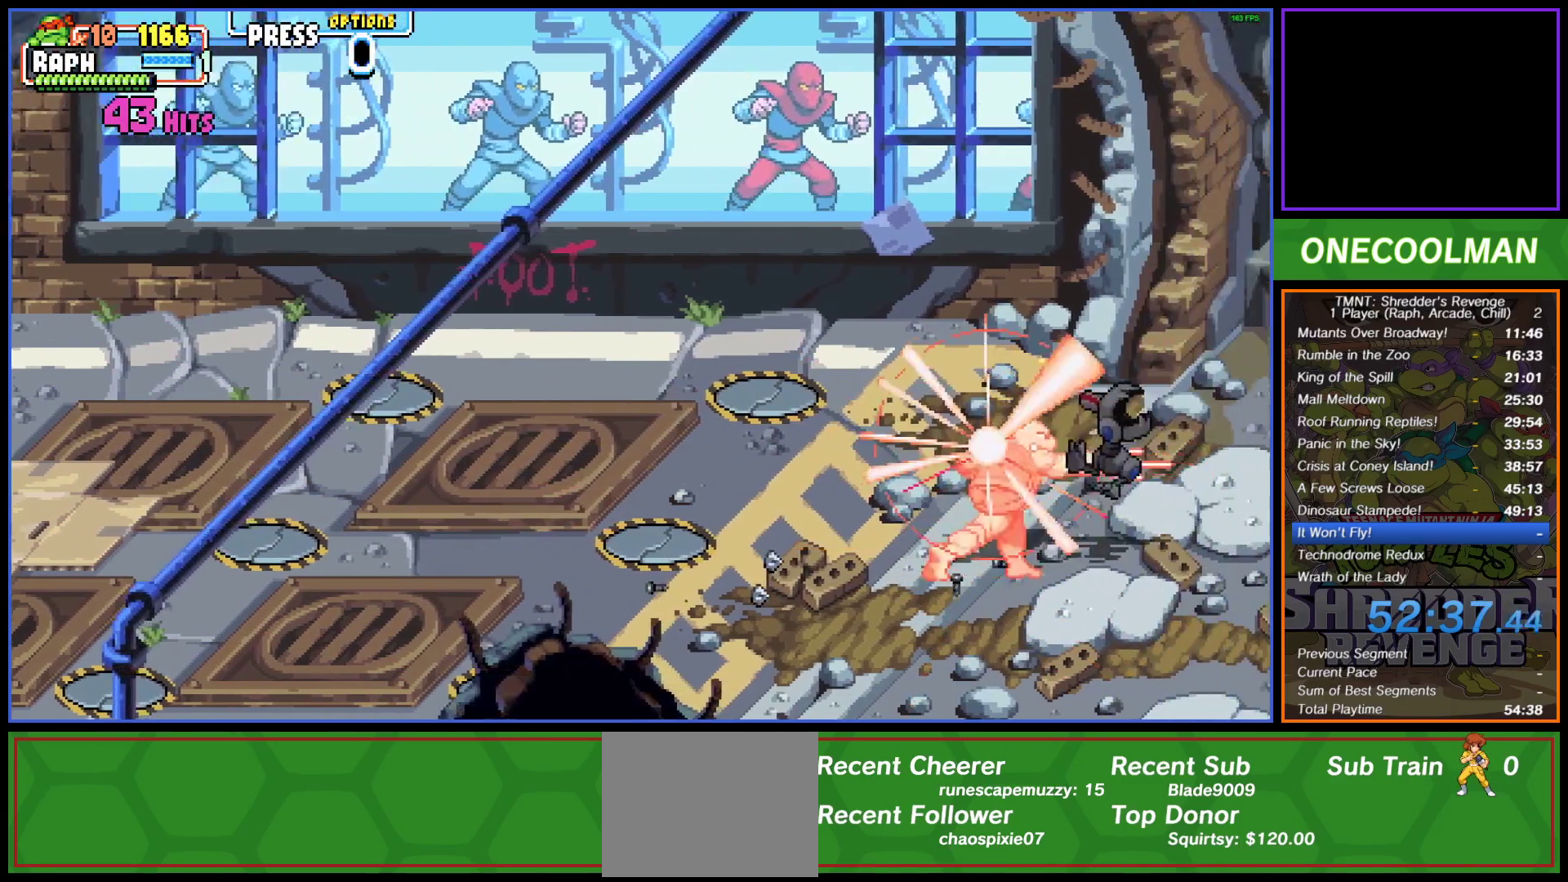
{"buttons": [], "button_events": [[50, "R1", "down"], [183, "R1", "up"], [250, "R1", "down"], [350, "R1", "up"]]}
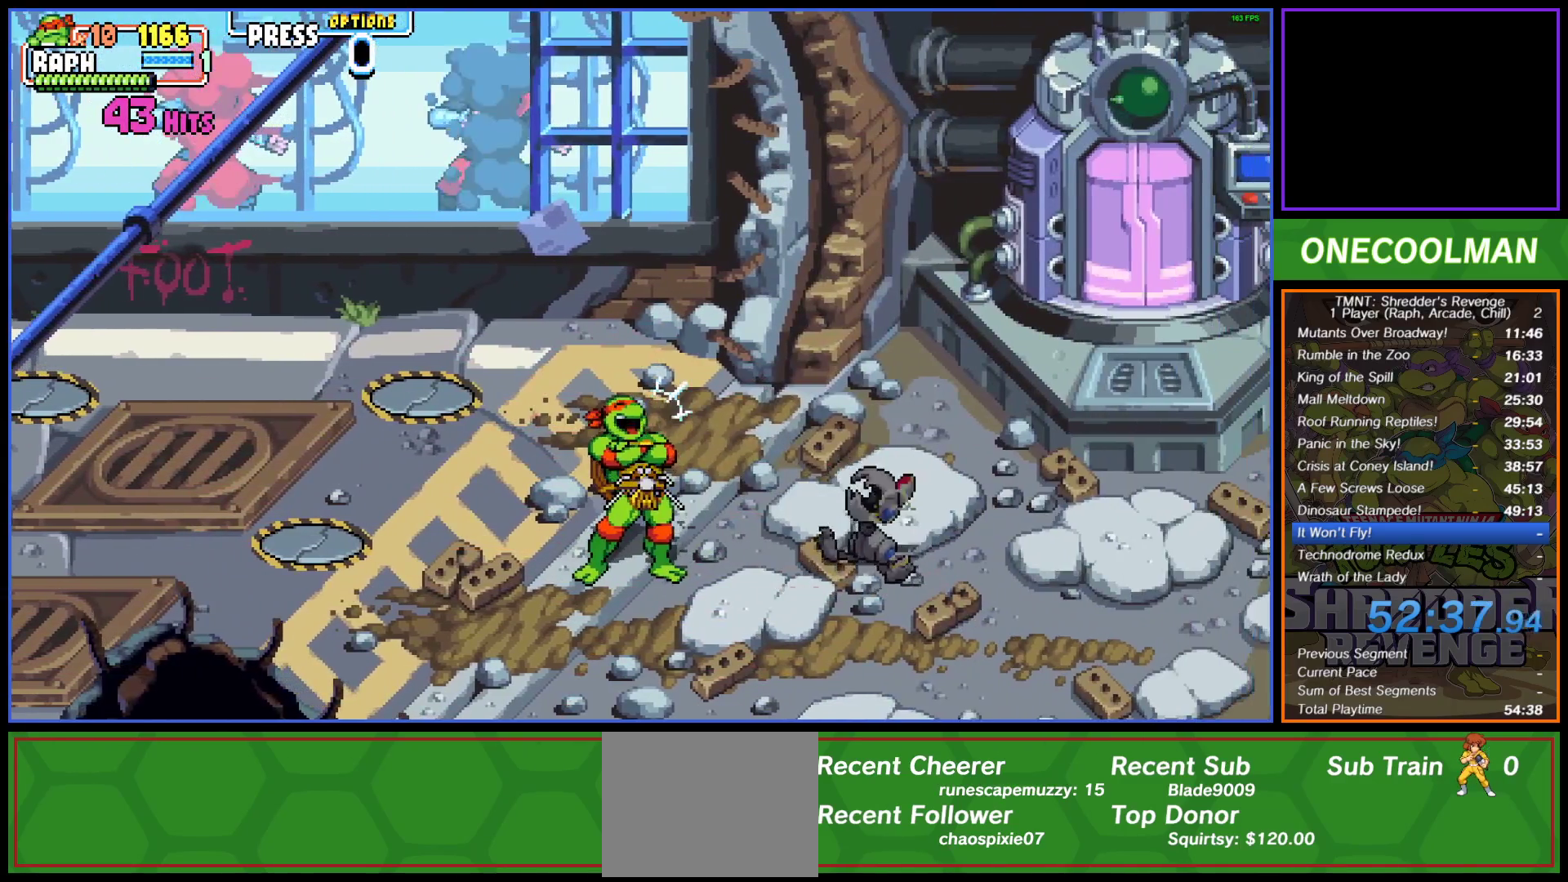
{"buttons": [], "button_events": []}
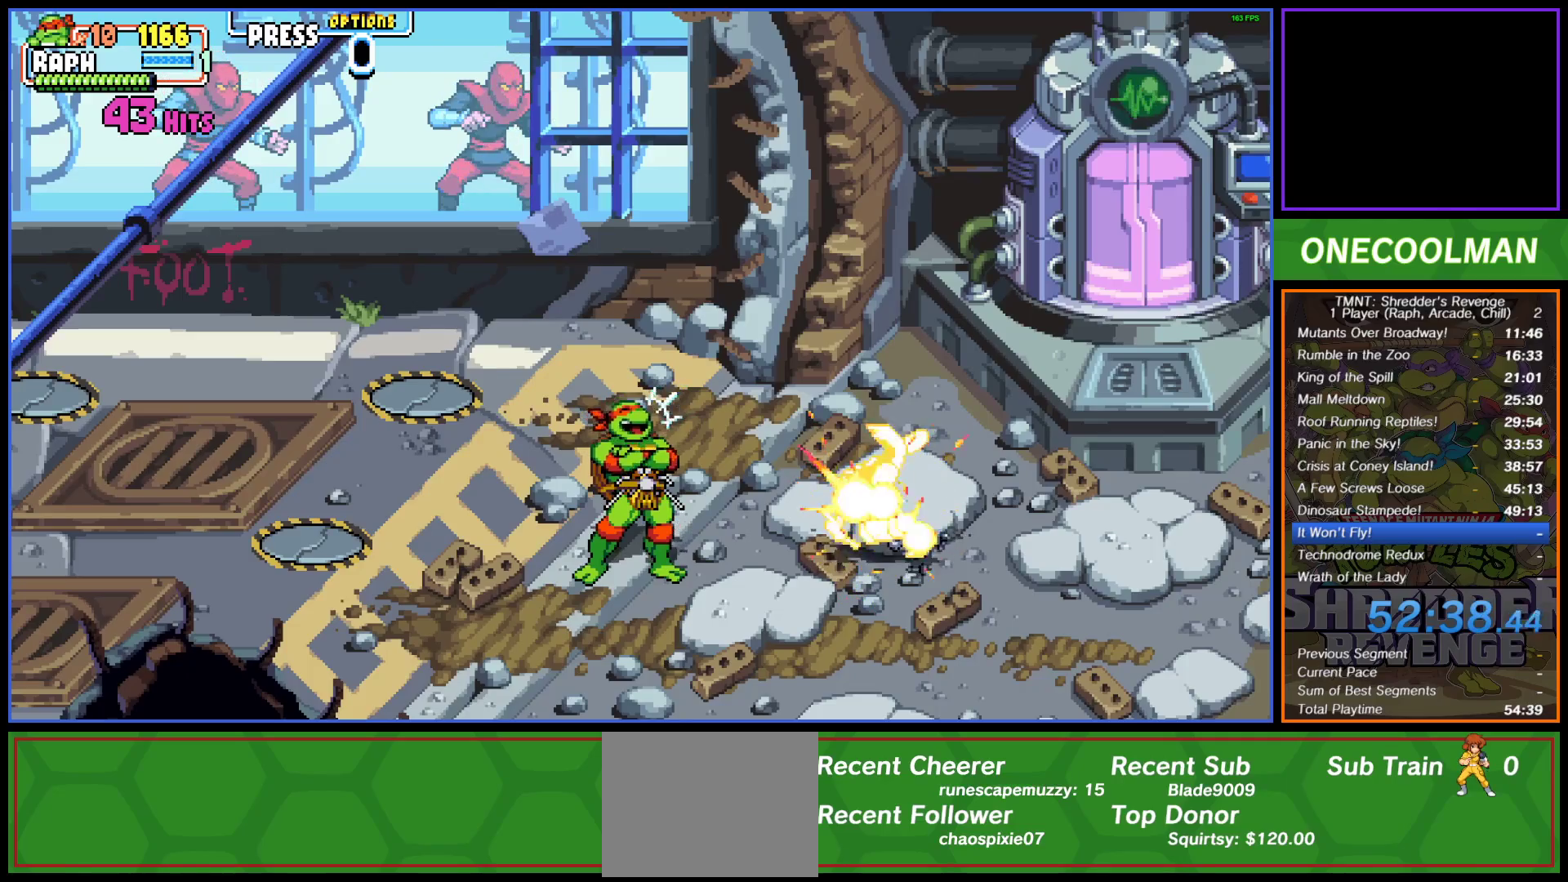
{"buttons": [], "button_events": []}
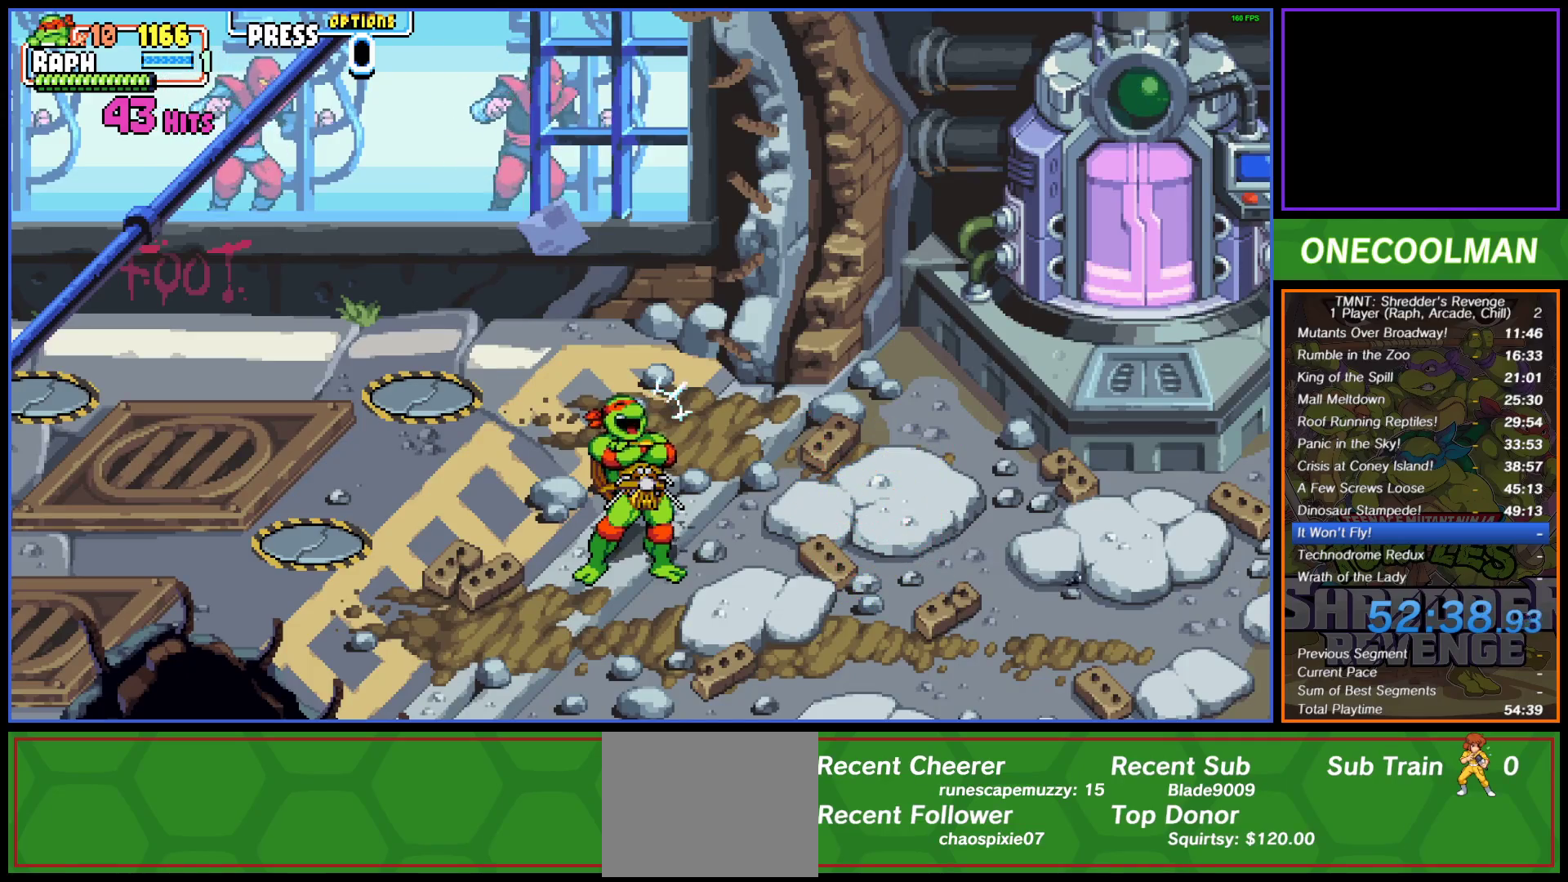
{"buttons": ["DPAD_UP"], "button_events": [[383, "DPAD_UP", "down"]]}
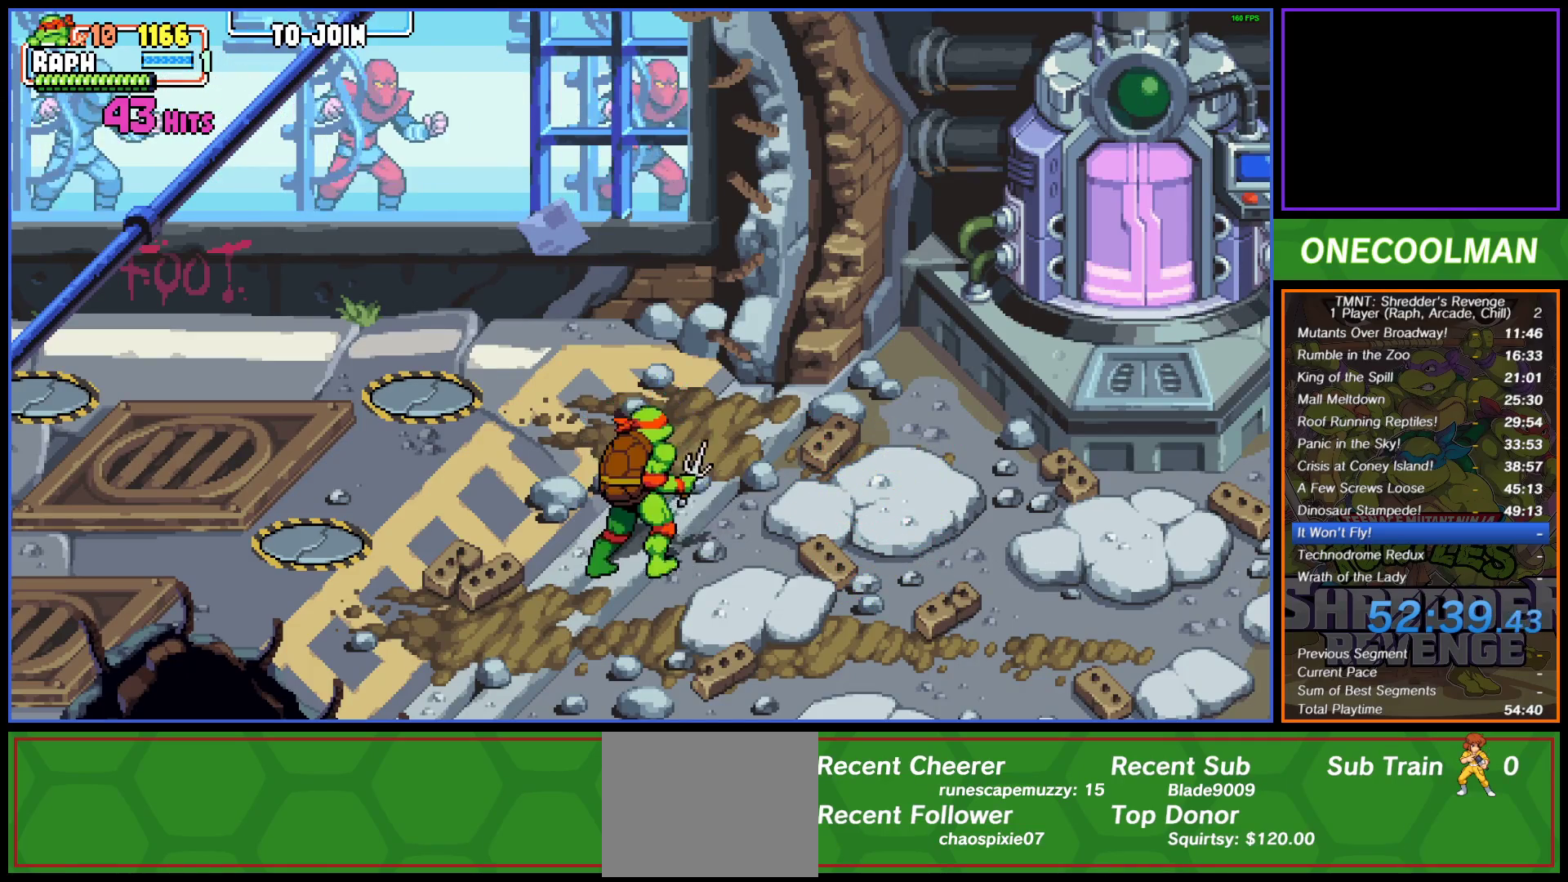
{"buttons": ["DPAD_RIGHT"], "button_events": [[233, "DPAD_UP", "up"], [350, "DPAD_RIGHT", "down"], [400, "DPAD_RIGHT", "up"], [467, "DPAD_RIGHT", "down"]]}
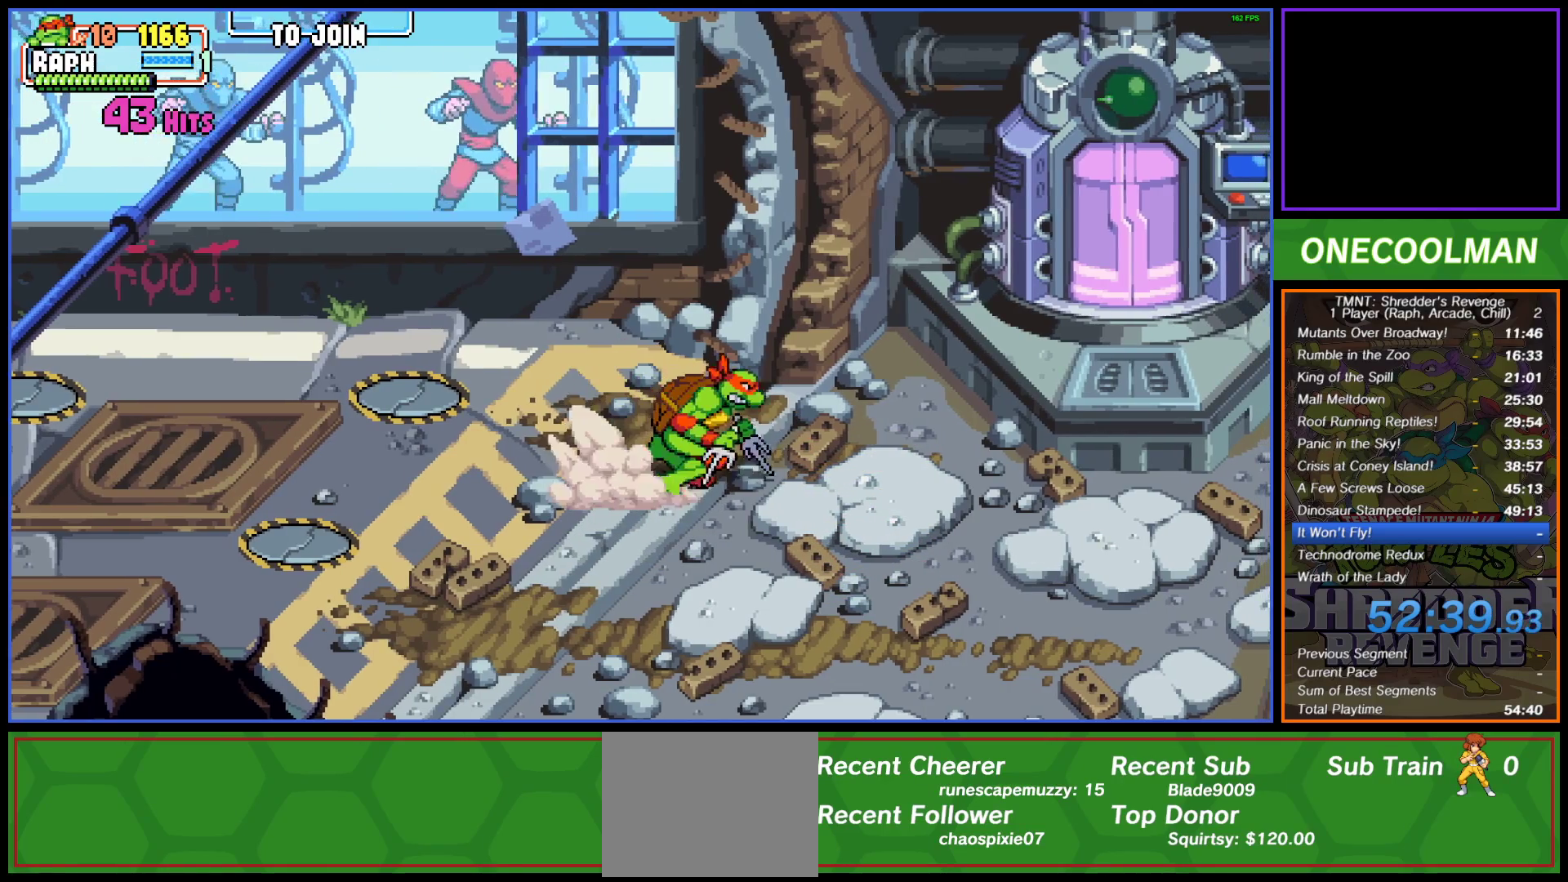
{"buttons": [], "button_events": [[50, "DPAD_RIGHT", "up"]]}
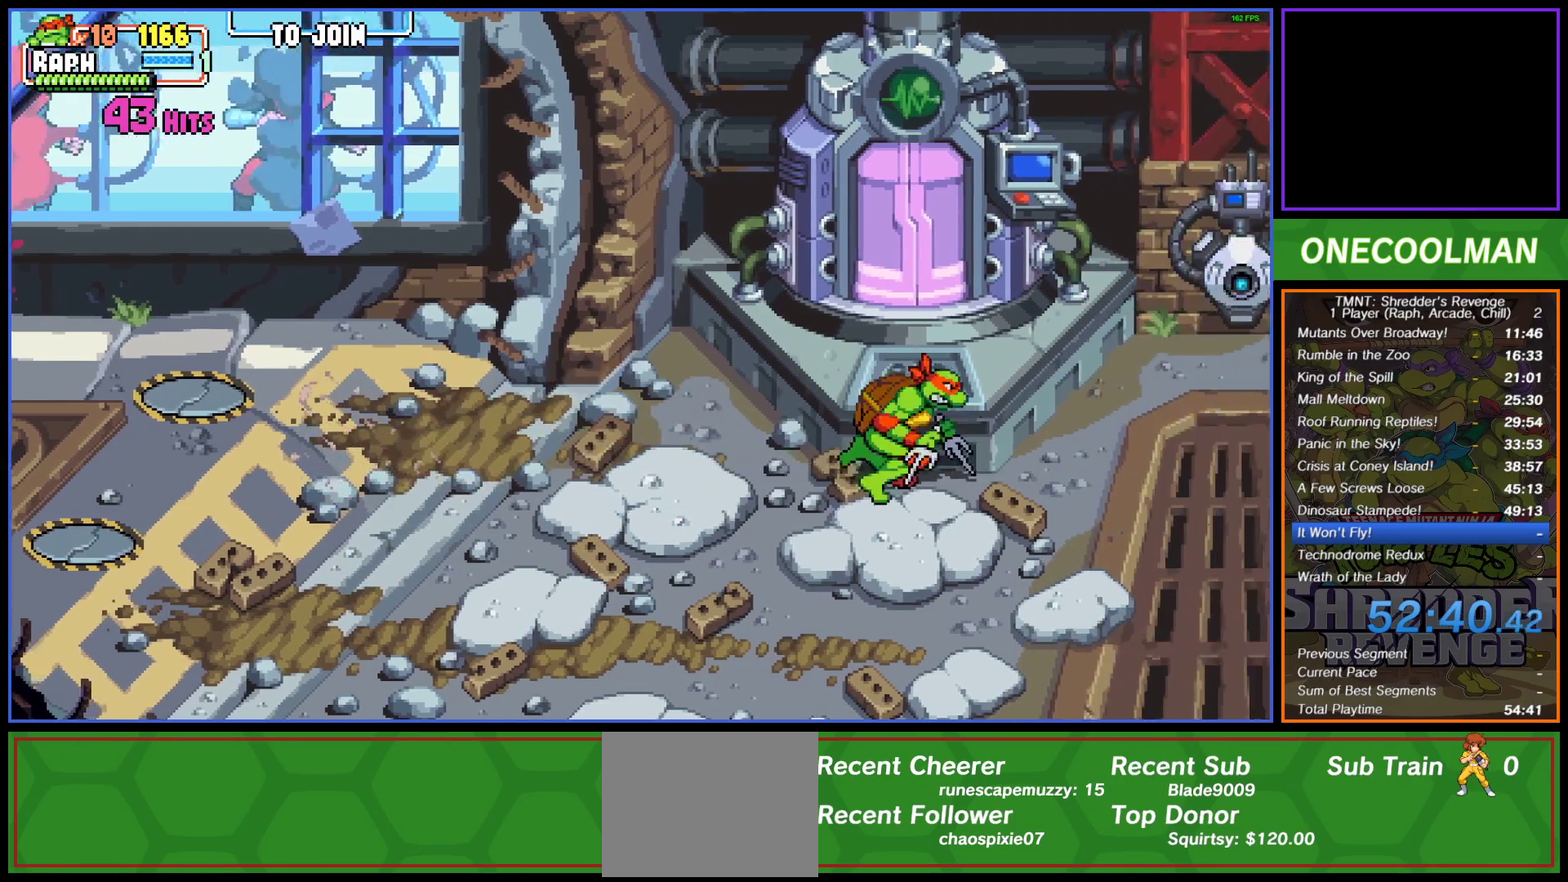
{"buttons": [], "button_events": []}
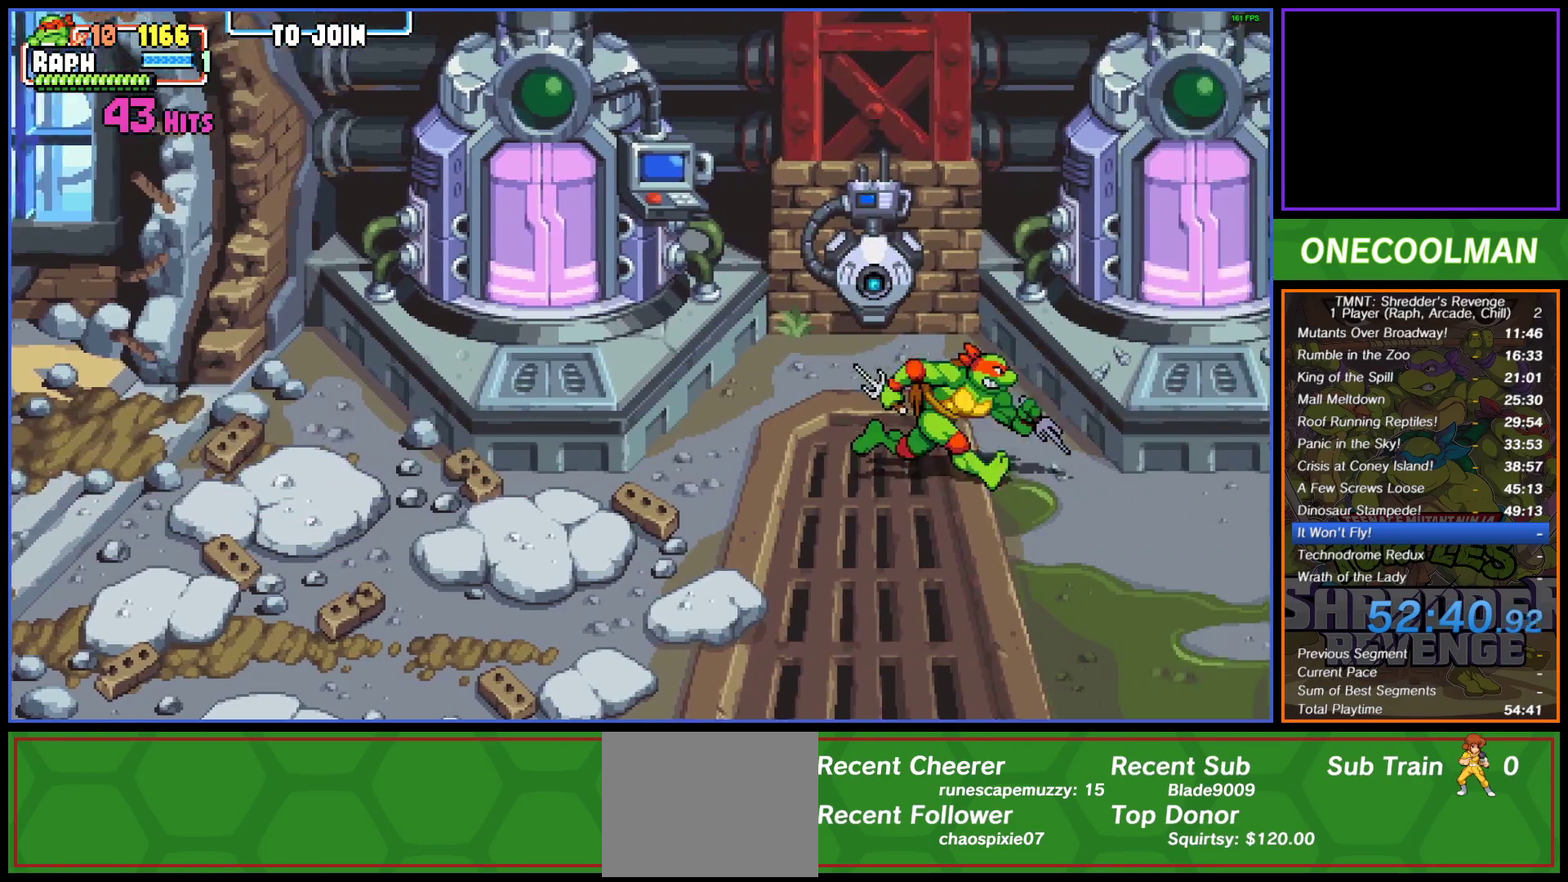
{"buttons": ["DPAD_DOWN"], "button_events": [[317, "DPAD_DOWN", "down"], [400, "DPAD_RIGHT", "down"], [467, "DPAD_RIGHT", "up"]]}